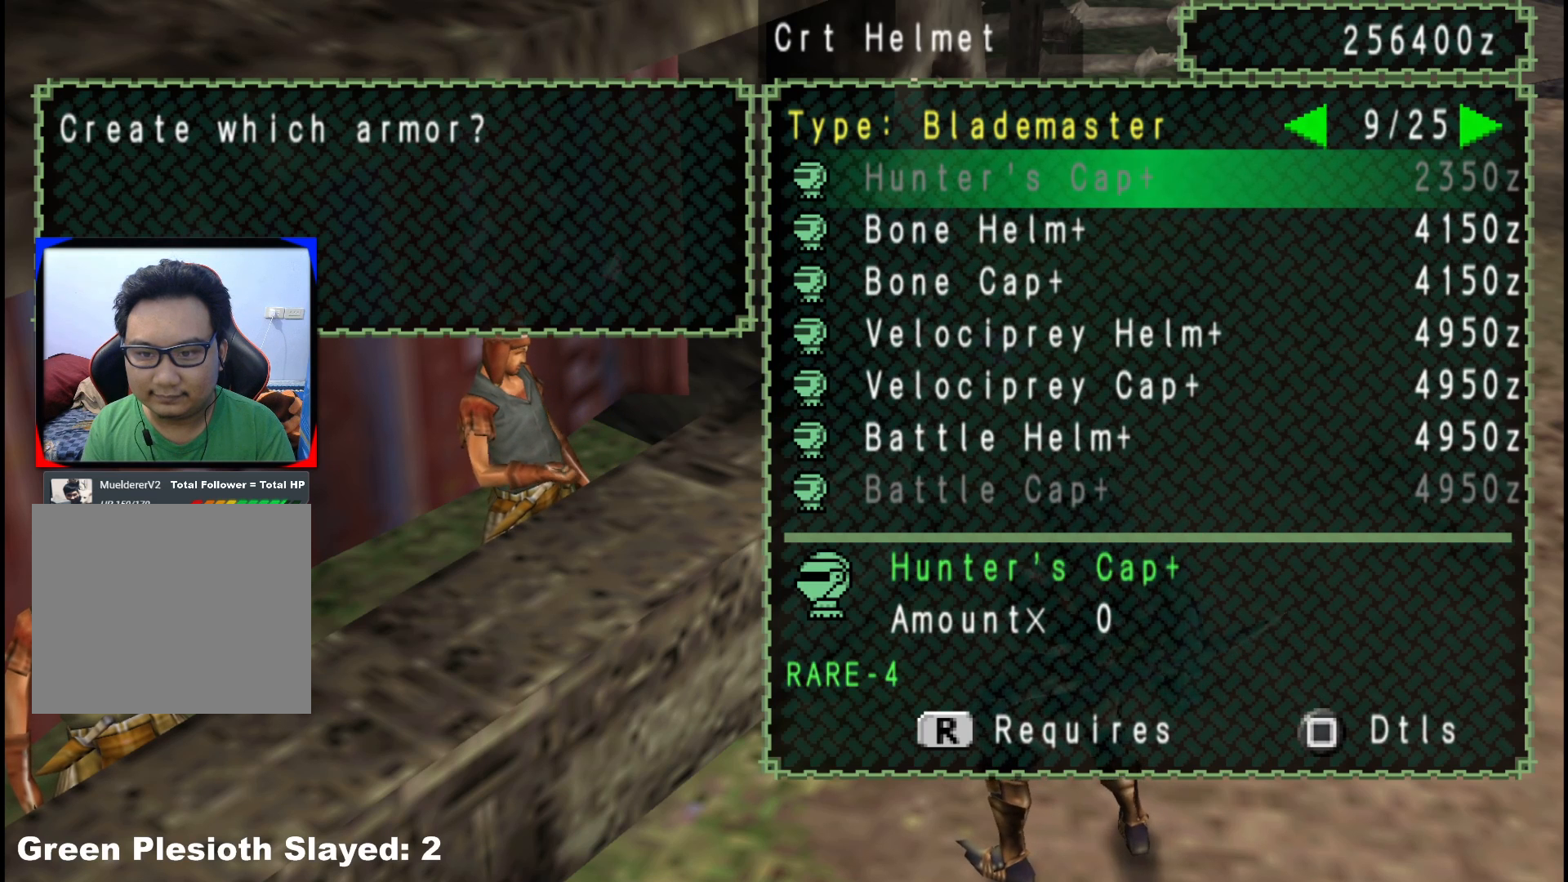
Gameplay with a controller (Xbox layout); each line is a JSON object with the inputs held at the frame after it. "events" lists button and stick changes between this image and that frame as [ms after this image, input, new state], when the widget could be followed in between. Not read: L2 L3 R3 Y.
{"buttons": [], "left_stick": "center", "right_stick": "center", "events": [[67, "DPAD_RIGHT", "up"], [117, "DPAD_RIGHT", "down"], [233, "DPAD_RIGHT", "up"], [317, "DPAD_RIGHT", "down"], [417, "DPAD_RIGHT", "up"]]}
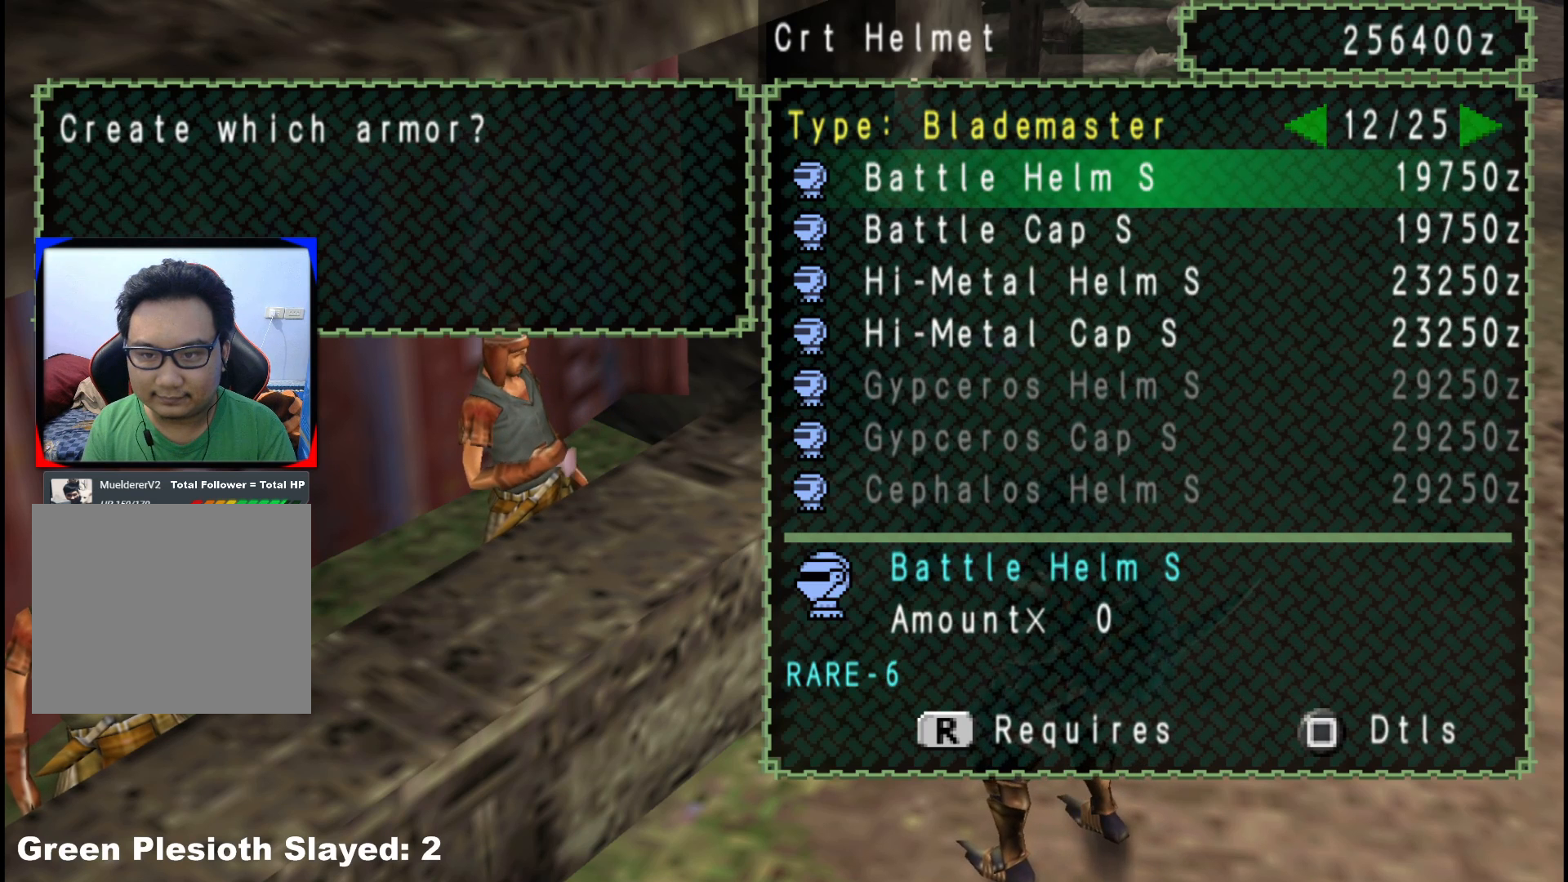
{"buttons": ["DPAD_RIGHT"], "left_stick": "center", "right_stick": "center", "events": [[333, "DPAD_RIGHT", "down"], [417, "DPAD_RIGHT", "up"], [467, "DPAD_RIGHT", "down"]]}
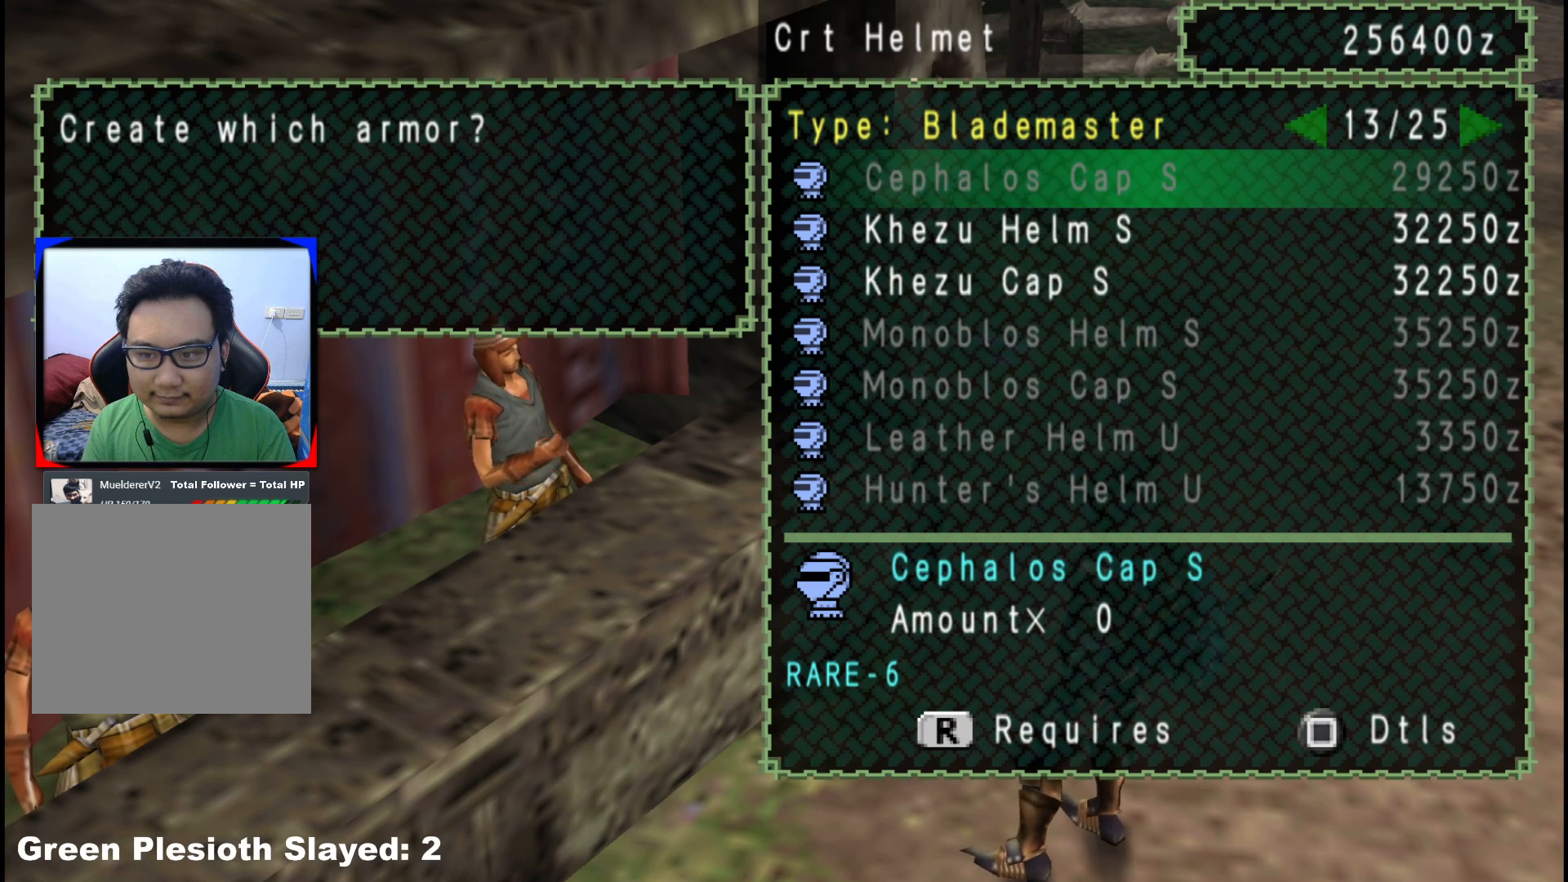
{"buttons": [], "left_stick": "center", "right_stick": "center", "events": [[83, "DPAD_RIGHT", "up"]]}
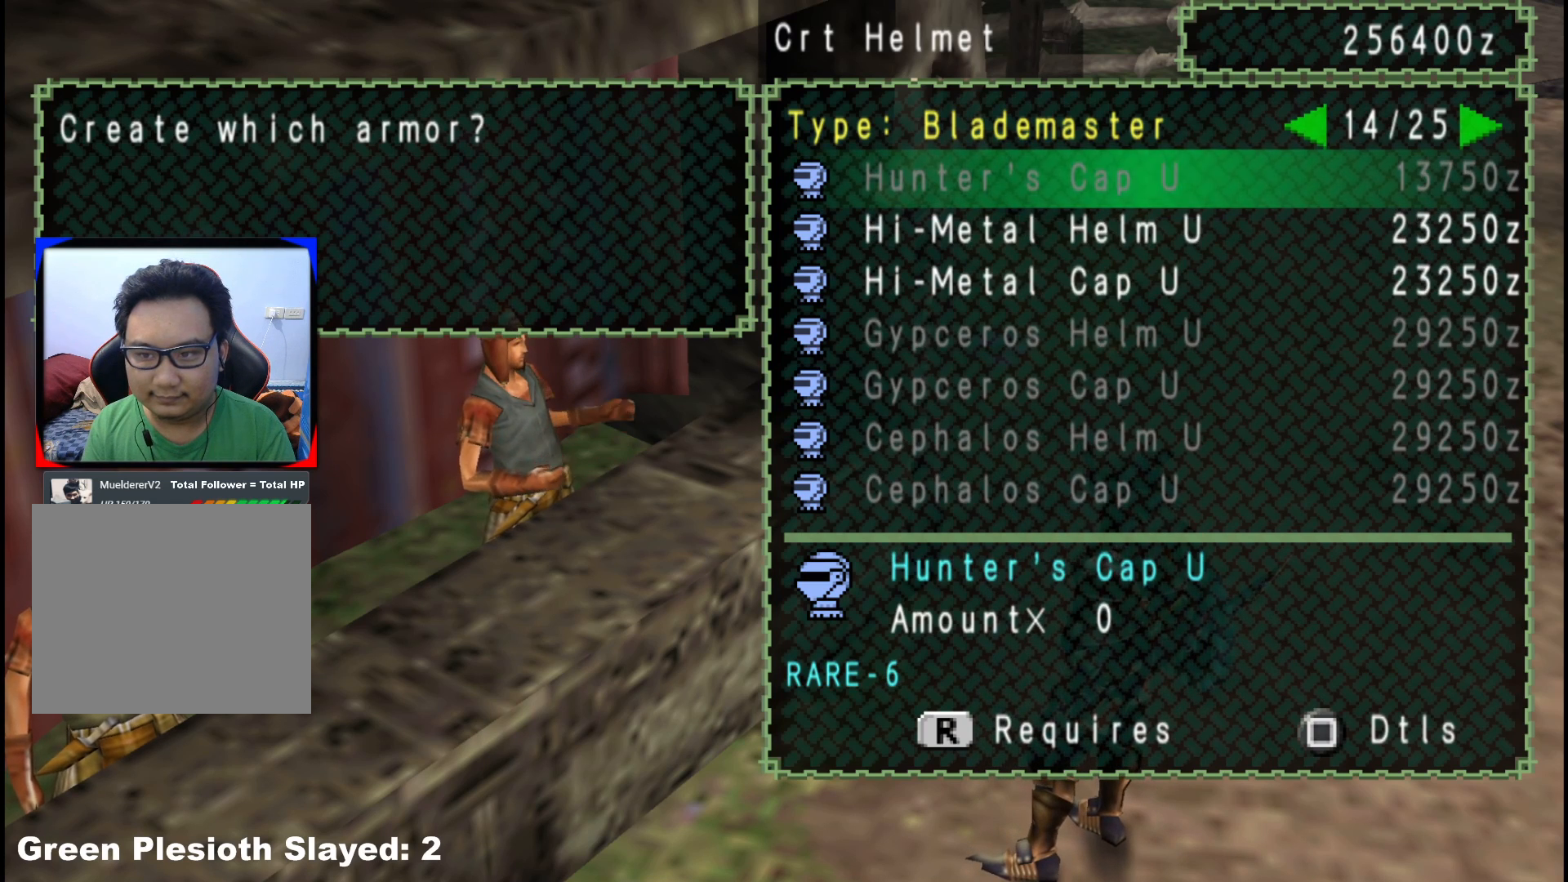
{"buttons": [], "left_stick": "center", "right_stick": "center", "events": []}
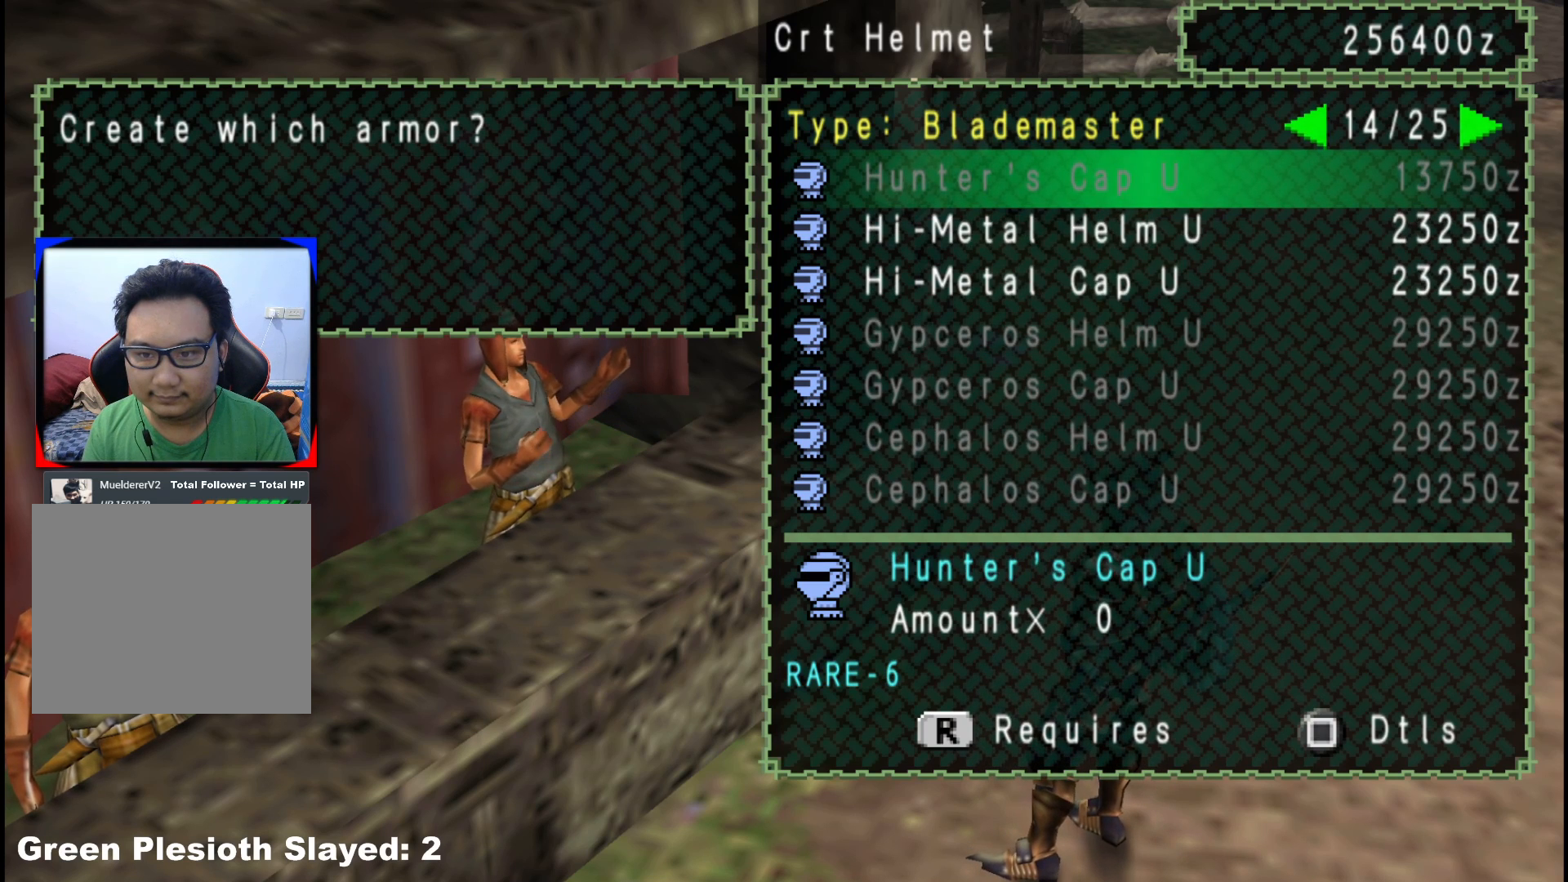
{"buttons": [], "left_stick": "center", "right_stick": "center", "events": [[133, "DPAD_RIGHT", "down"], [217, "DPAD_RIGHT", "up"]]}
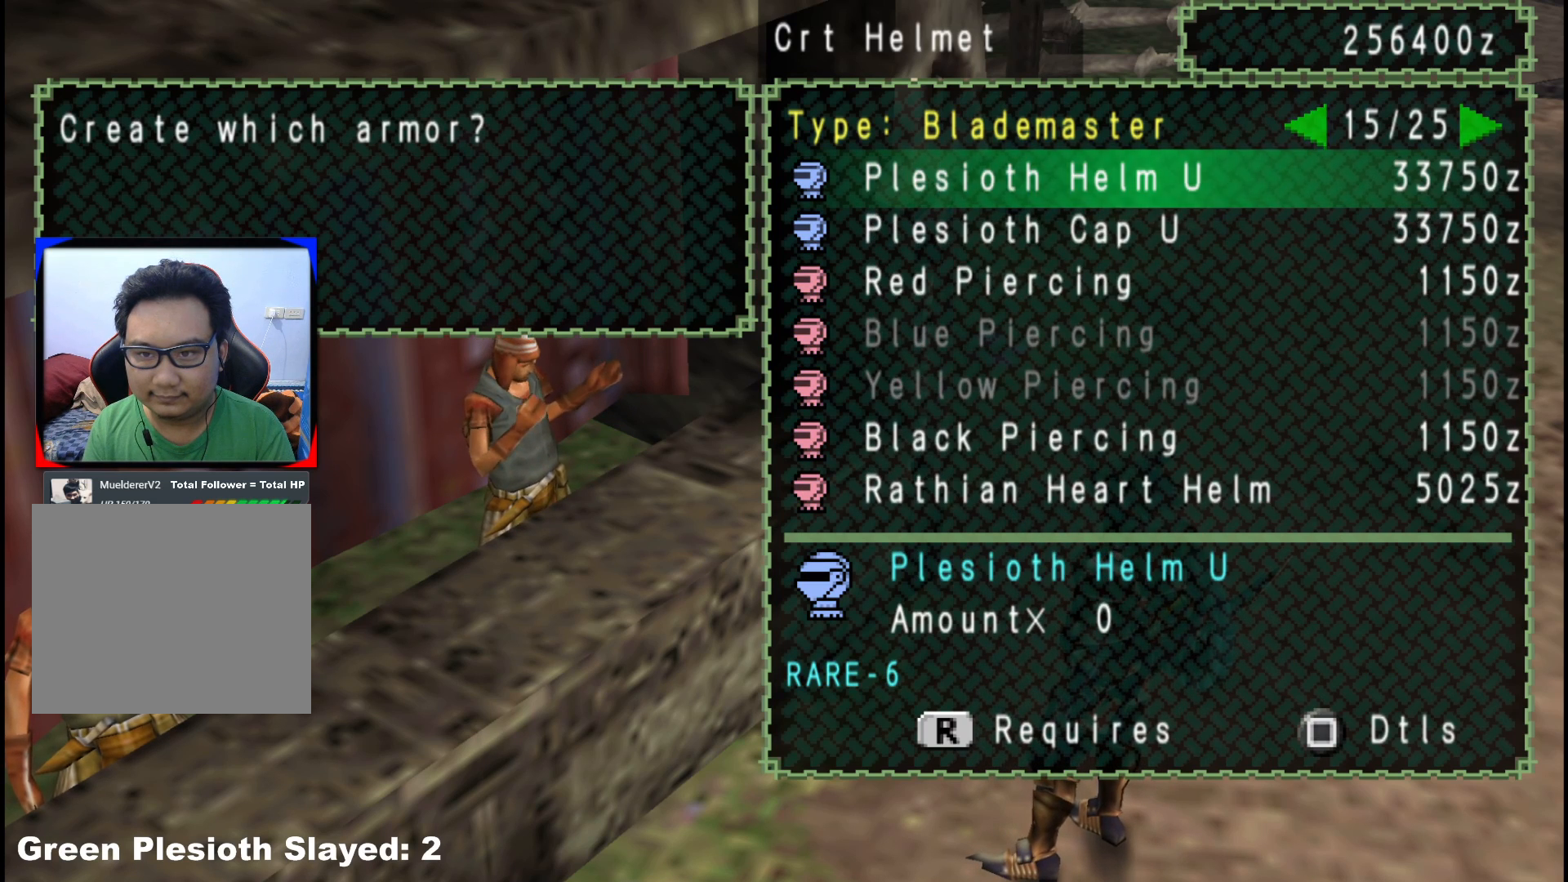
{"buttons": [], "left_stick": "center", "right_stick": "center", "events": []}
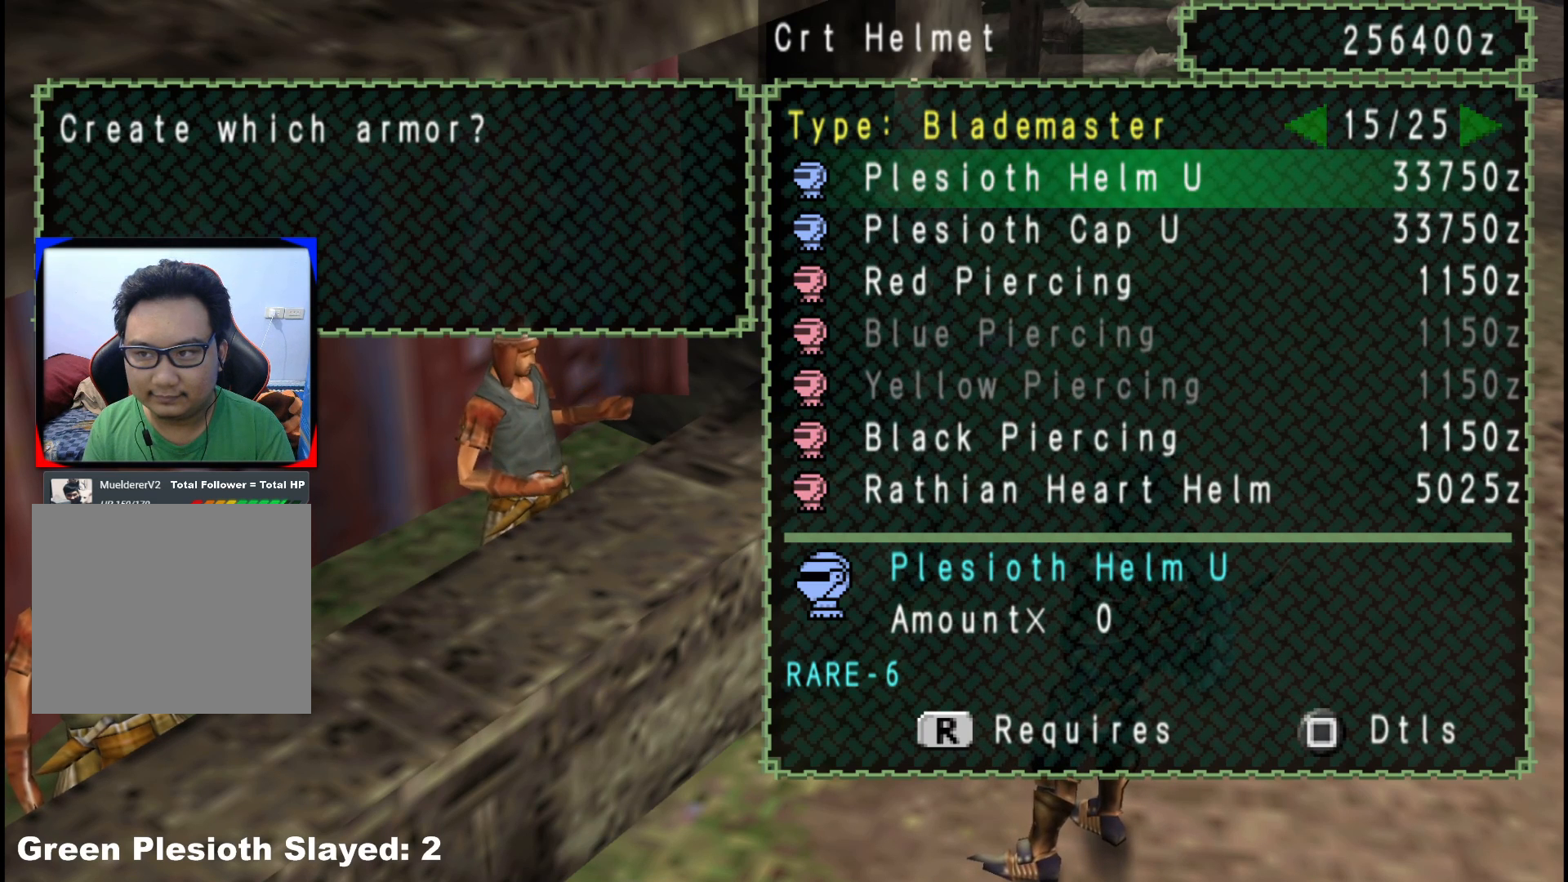
{"buttons": [], "left_stick": "center", "right_stick": "center", "events": [[100, "R1", "down"], [200, "R1", "up"]]}
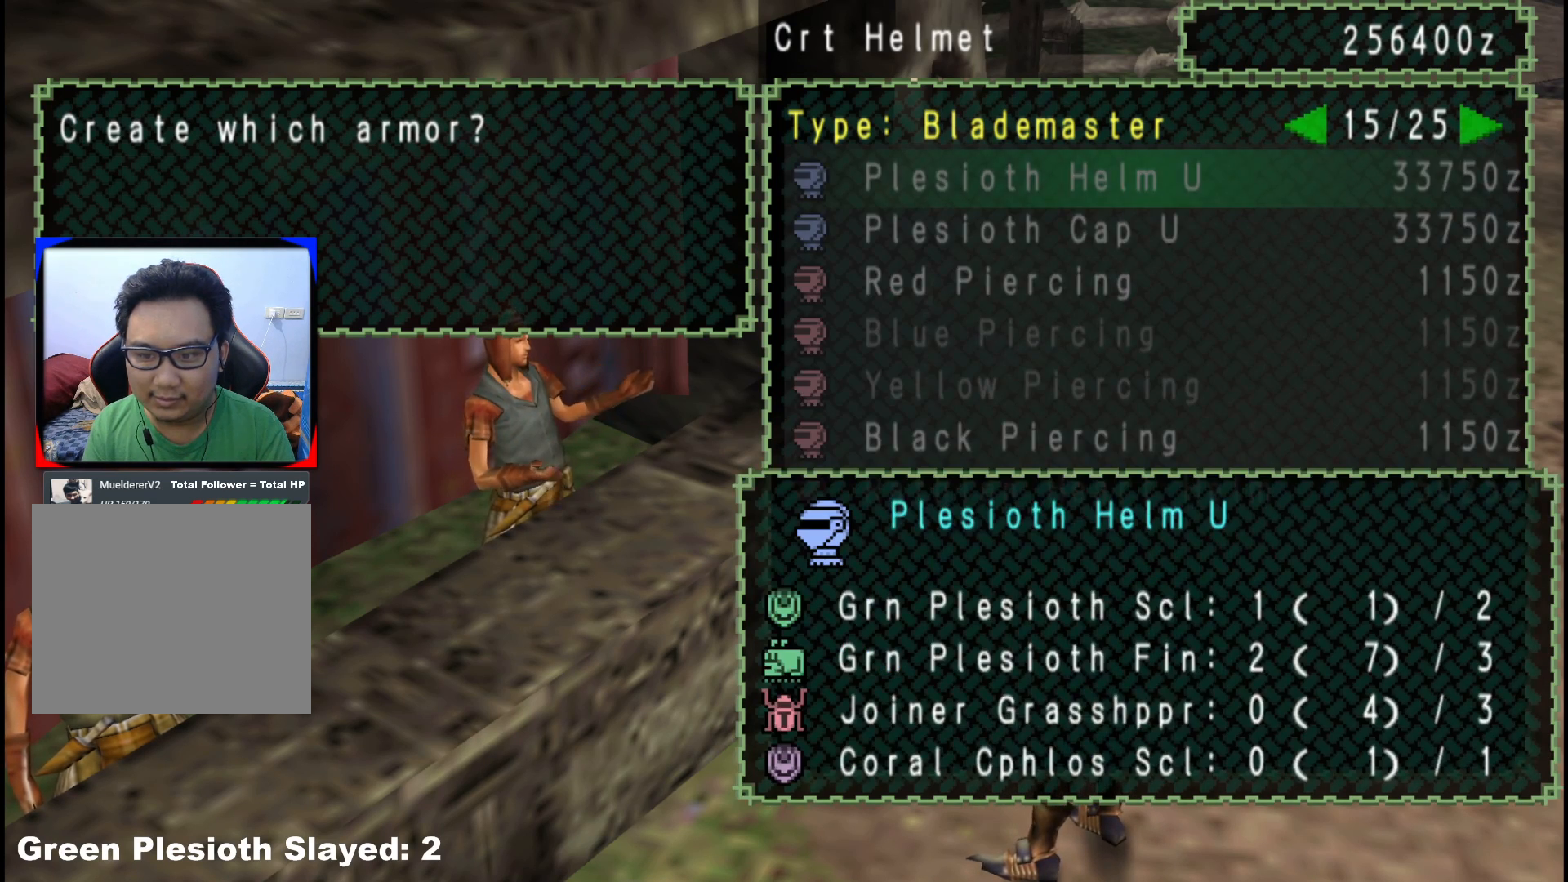
{"buttons": [], "left_stick": "center", "right_stick": "center", "events": []}
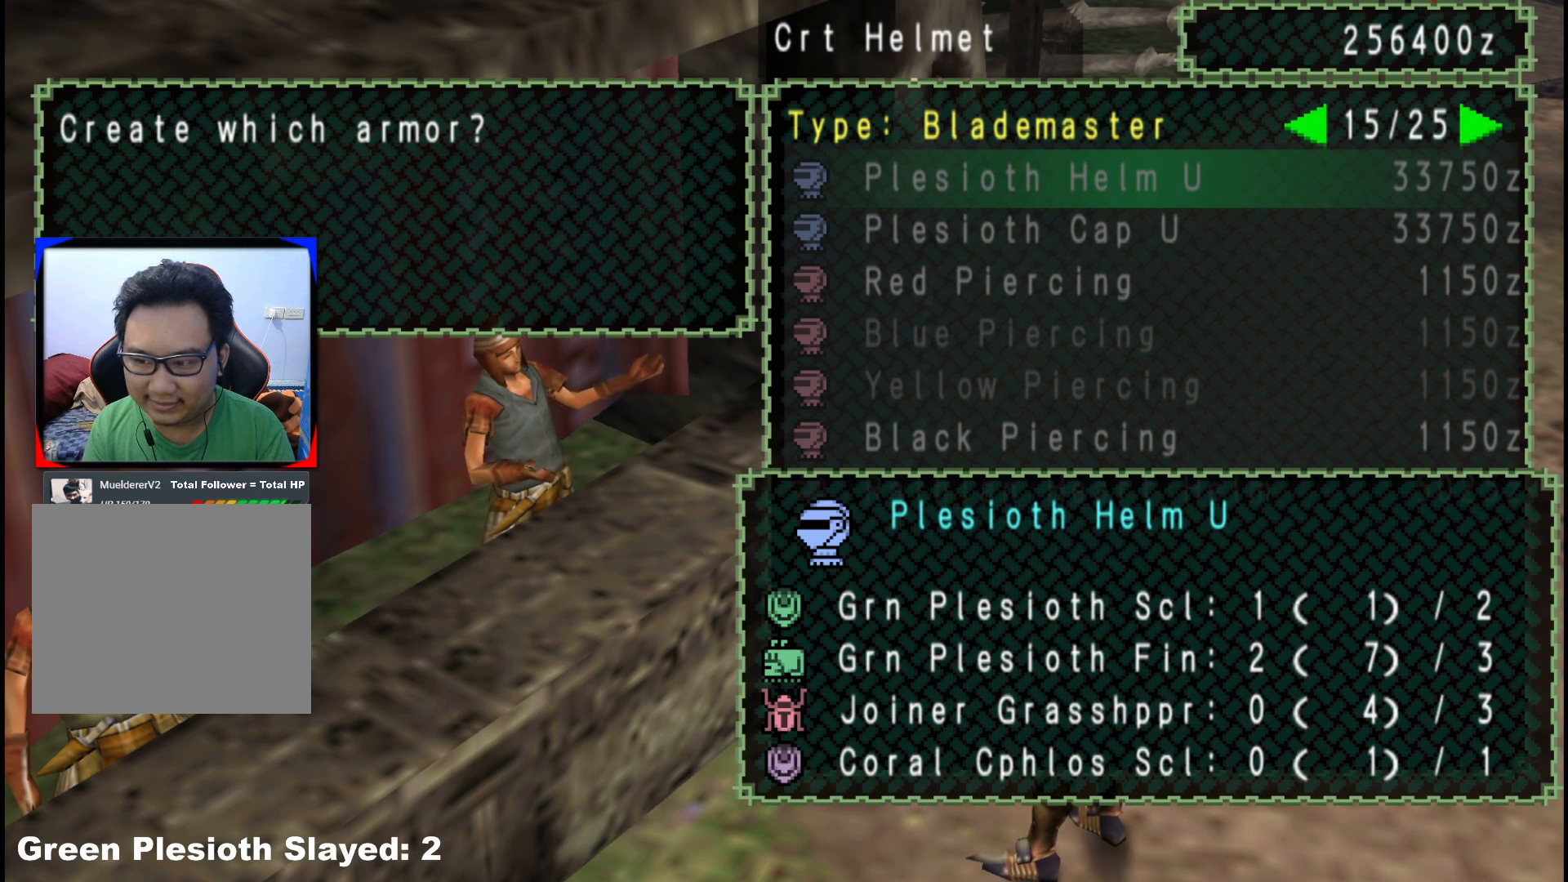
{"buttons": [], "left_stick": "center", "right_stick": "center", "events": []}
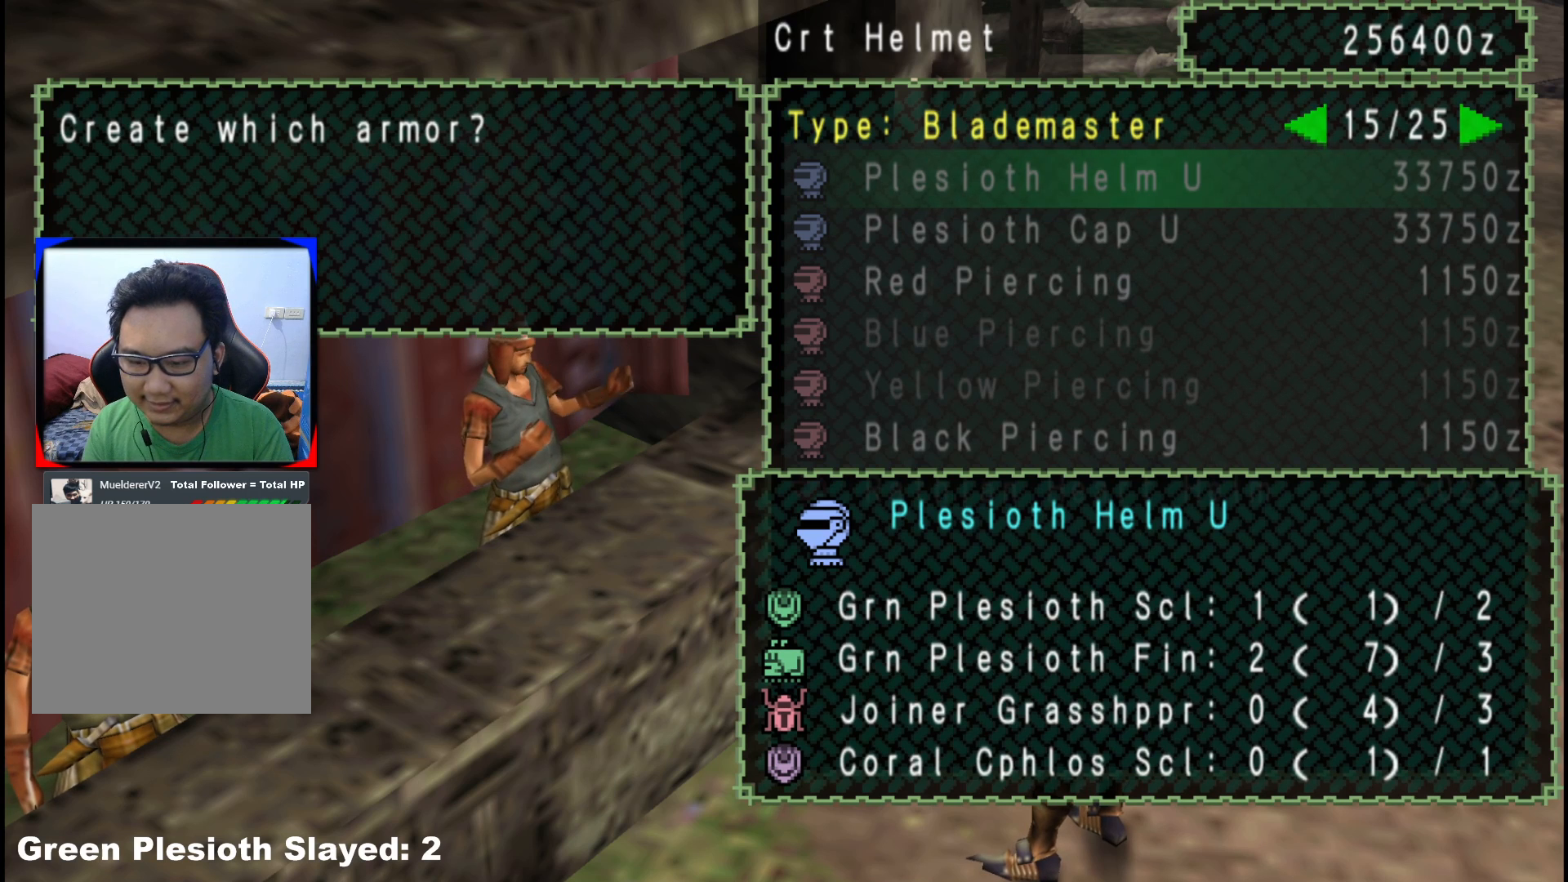
{"buttons": [], "left_stick": "center", "right_stick": "center", "events": [[333, "B", "down"], [433, "B", "up"]]}
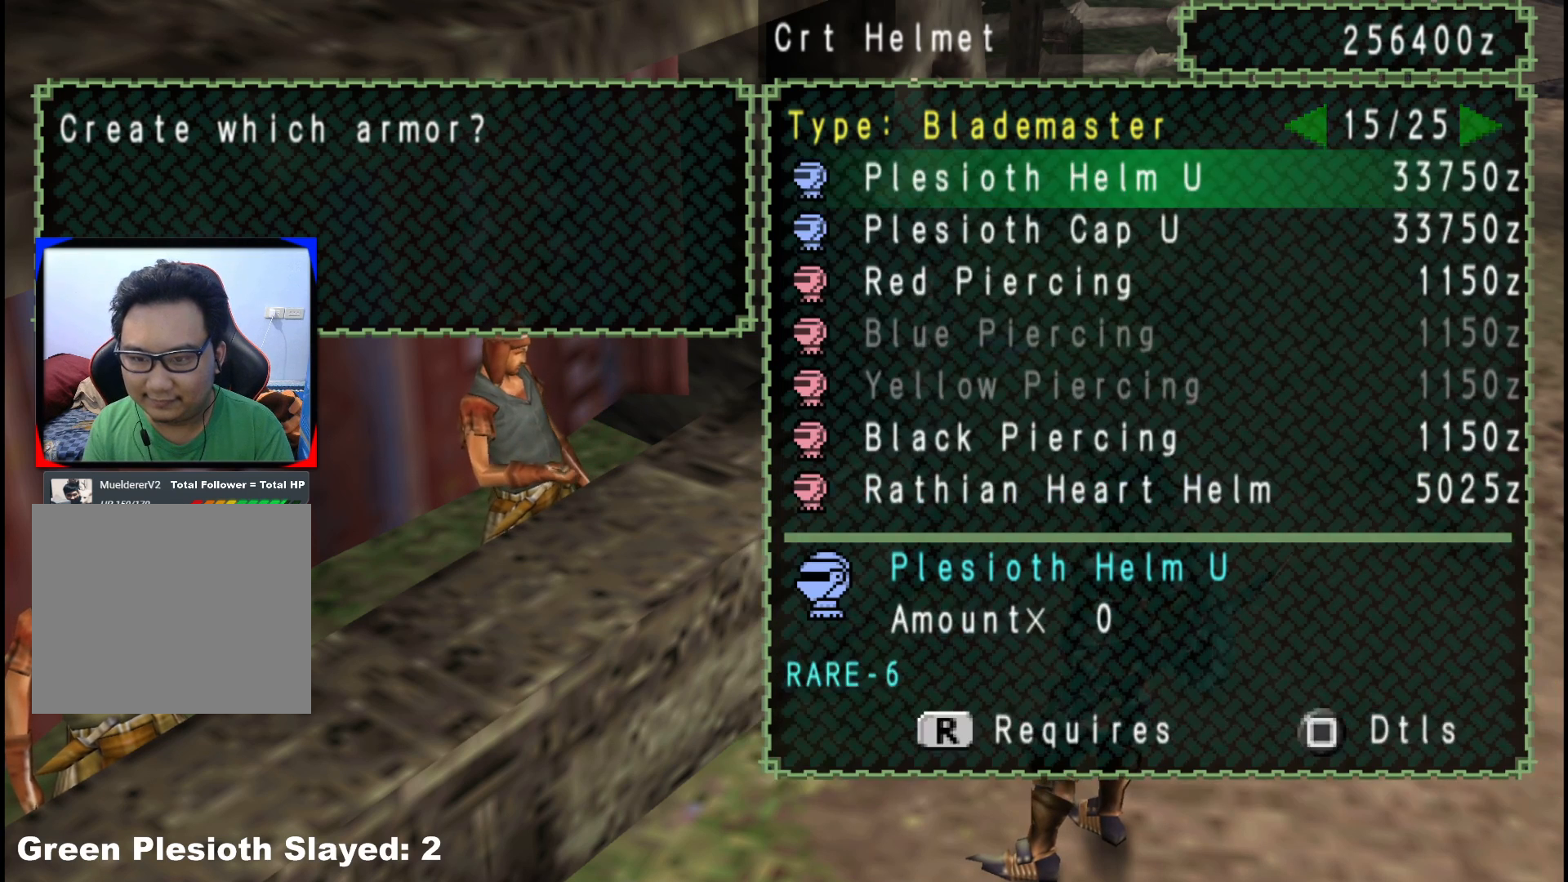
{"buttons": [], "left_stick": "center", "right_stick": "center", "events": [[83, "X", "down"], [200, "X", "up"], [383, "DPAD_RIGHT", "down"], [467, "DPAD_RIGHT", "up"]]}
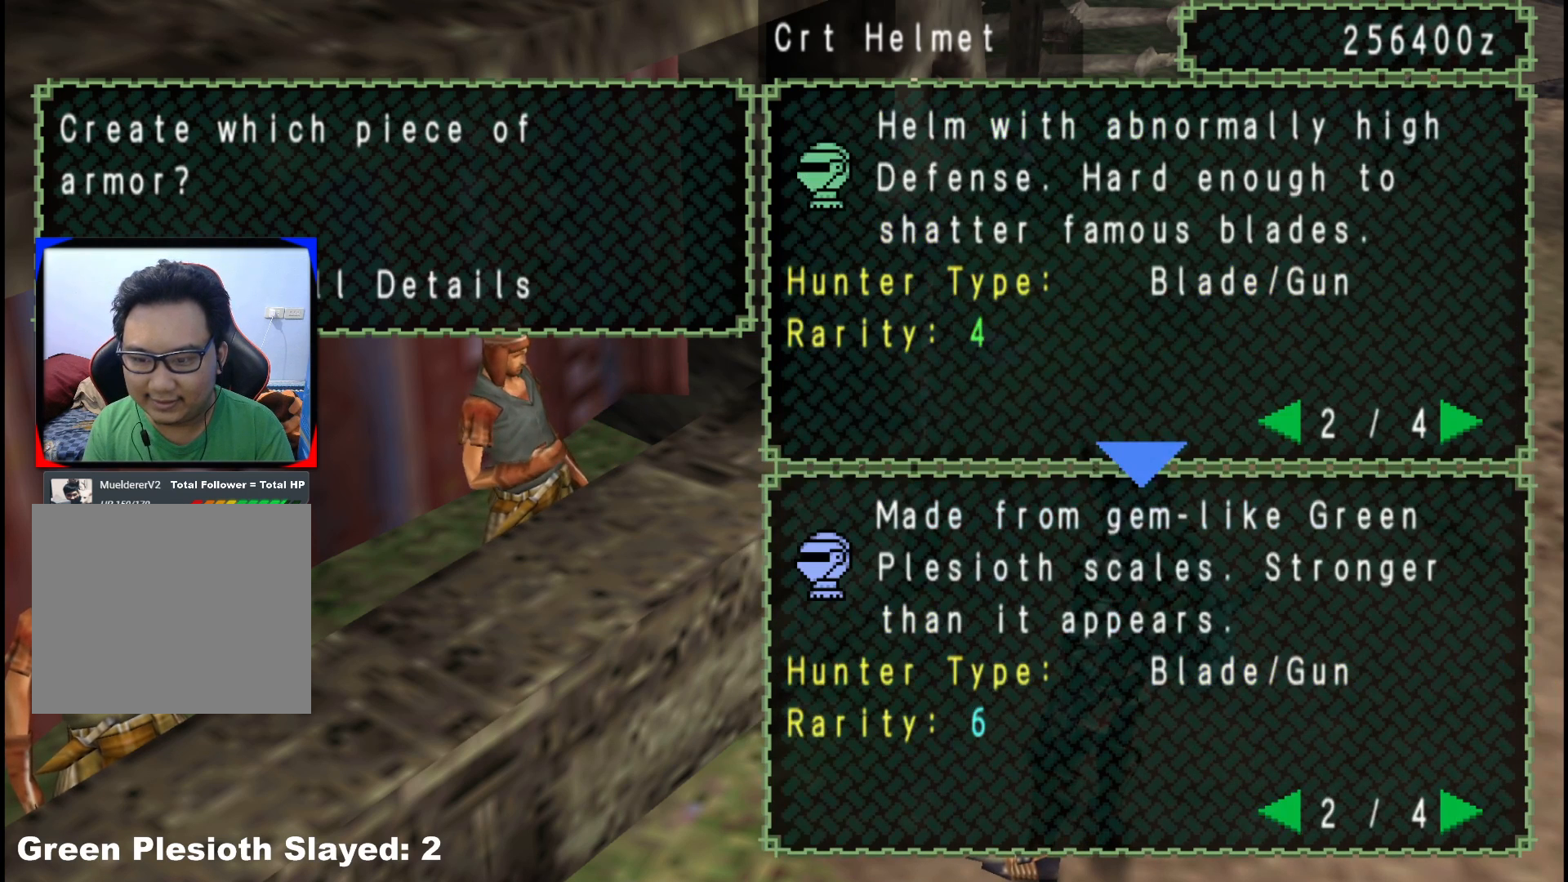
{"buttons": [], "left_stick": "center", "right_stick": "center", "events": [[317, "DPAD_RIGHT", "down"], [417, "DPAD_RIGHT", "up"]]}
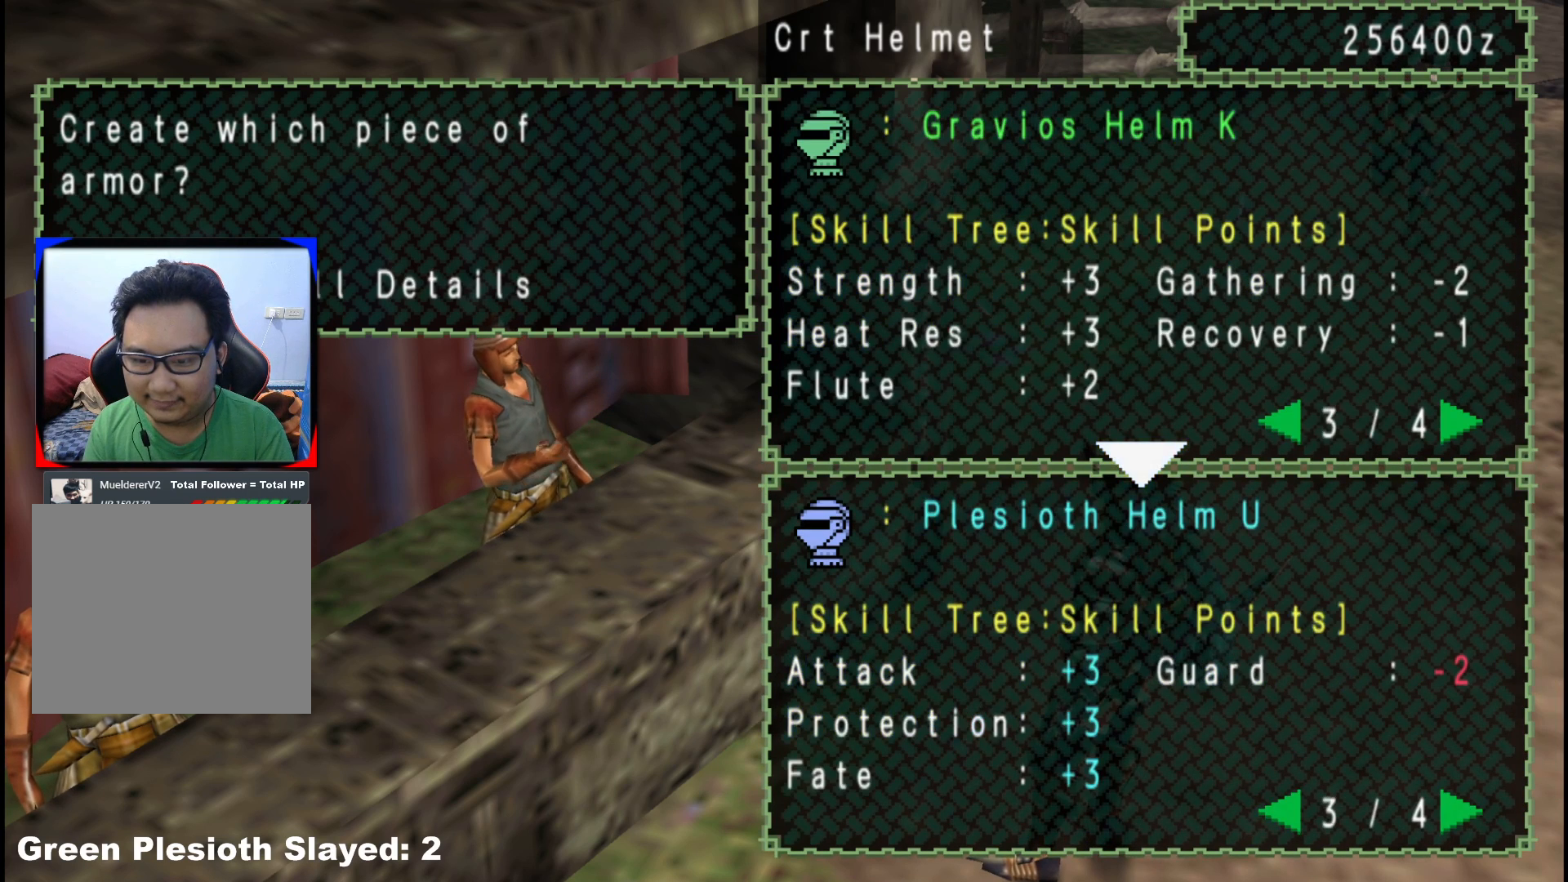
{"buttons": [], "left_stick": "center", "right_stick": "center", "events": []}
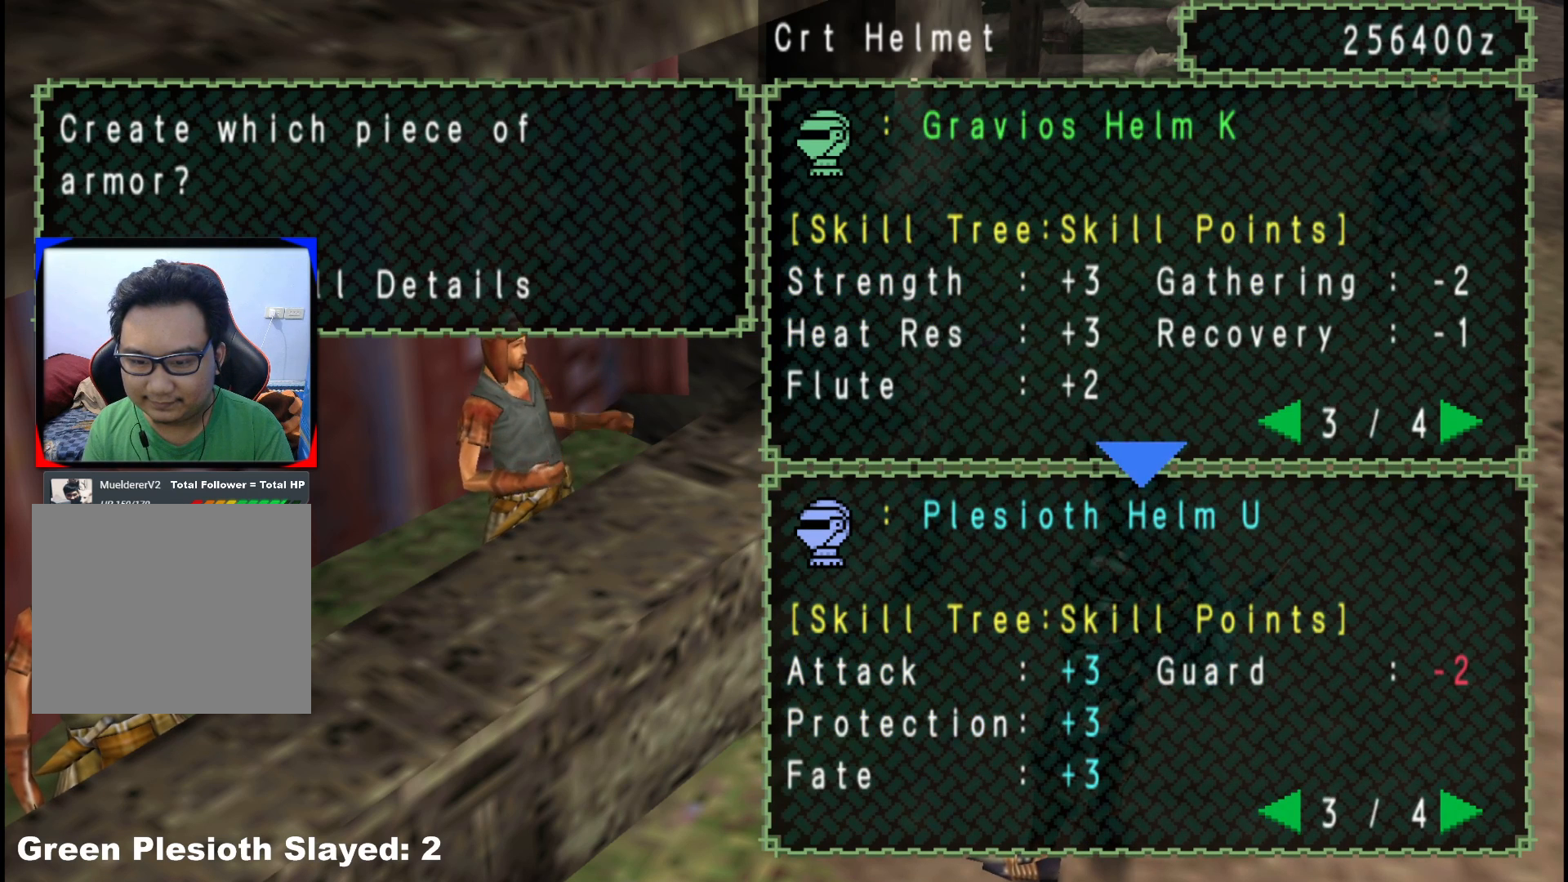
{"buttons": [], "left_stick": "center", "right_stick": "center", "events": []}
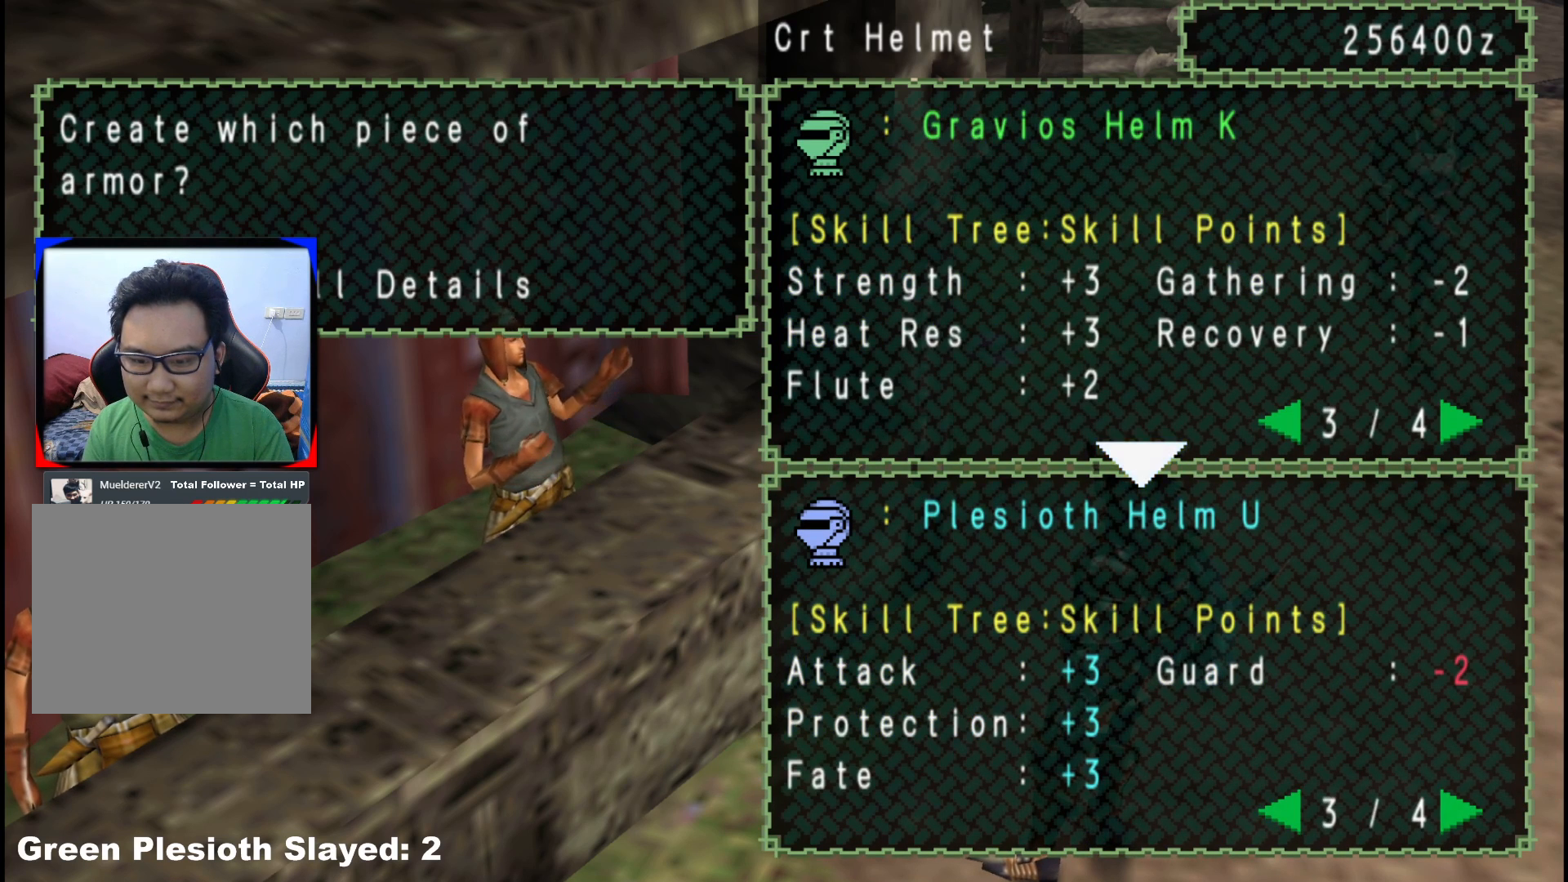
{"buttons": [], "left_stick": "center", "right_stick": "center", "events": []}
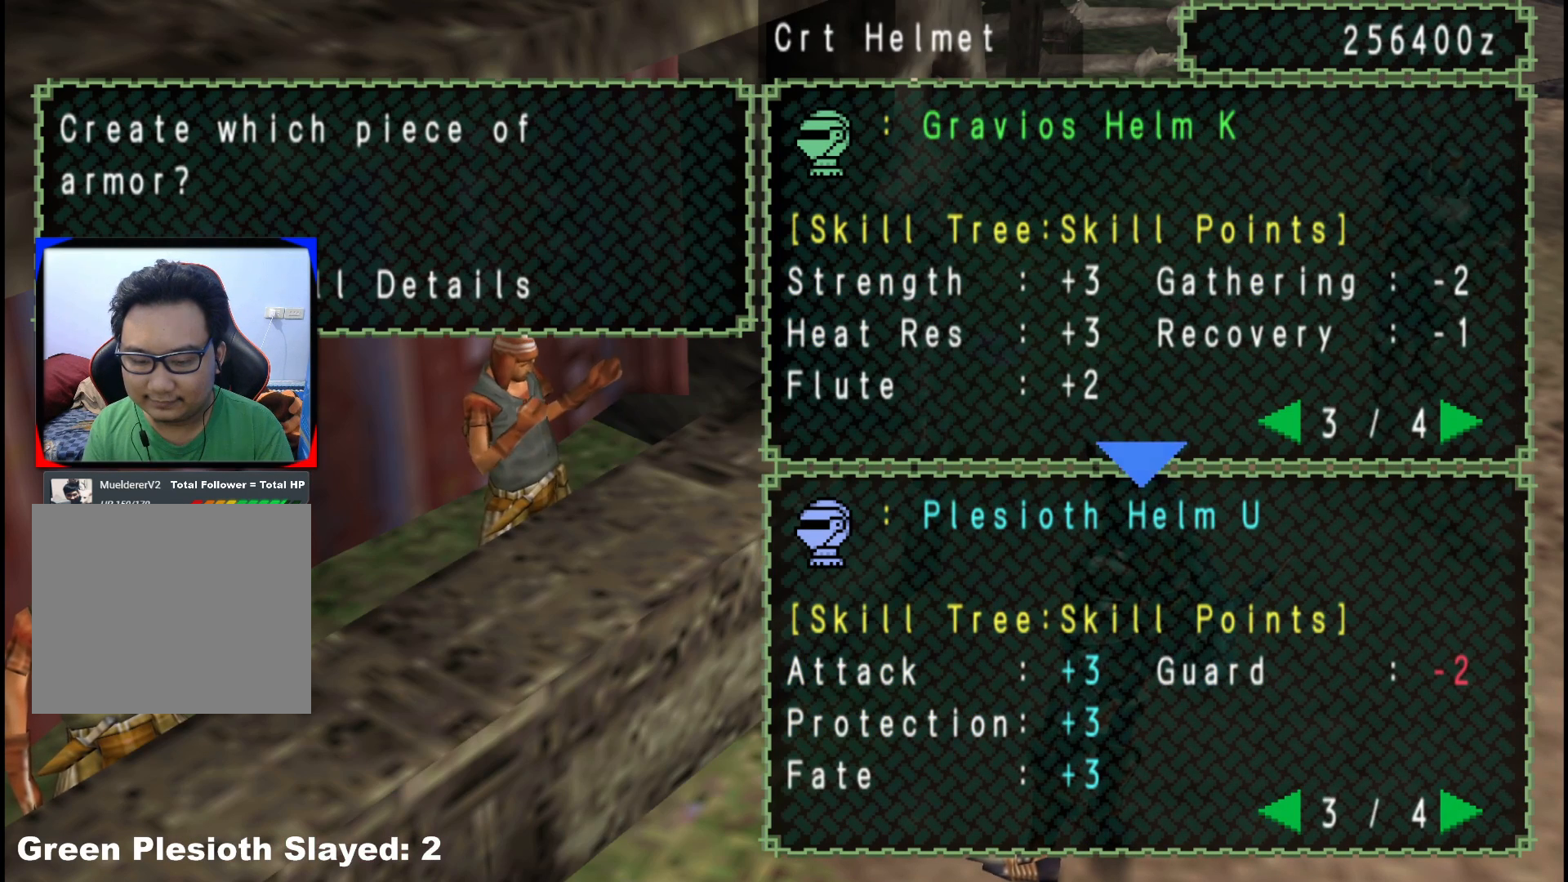
{"buttons": [], "left_stick": "center", "right_stick": "center", "events": []}
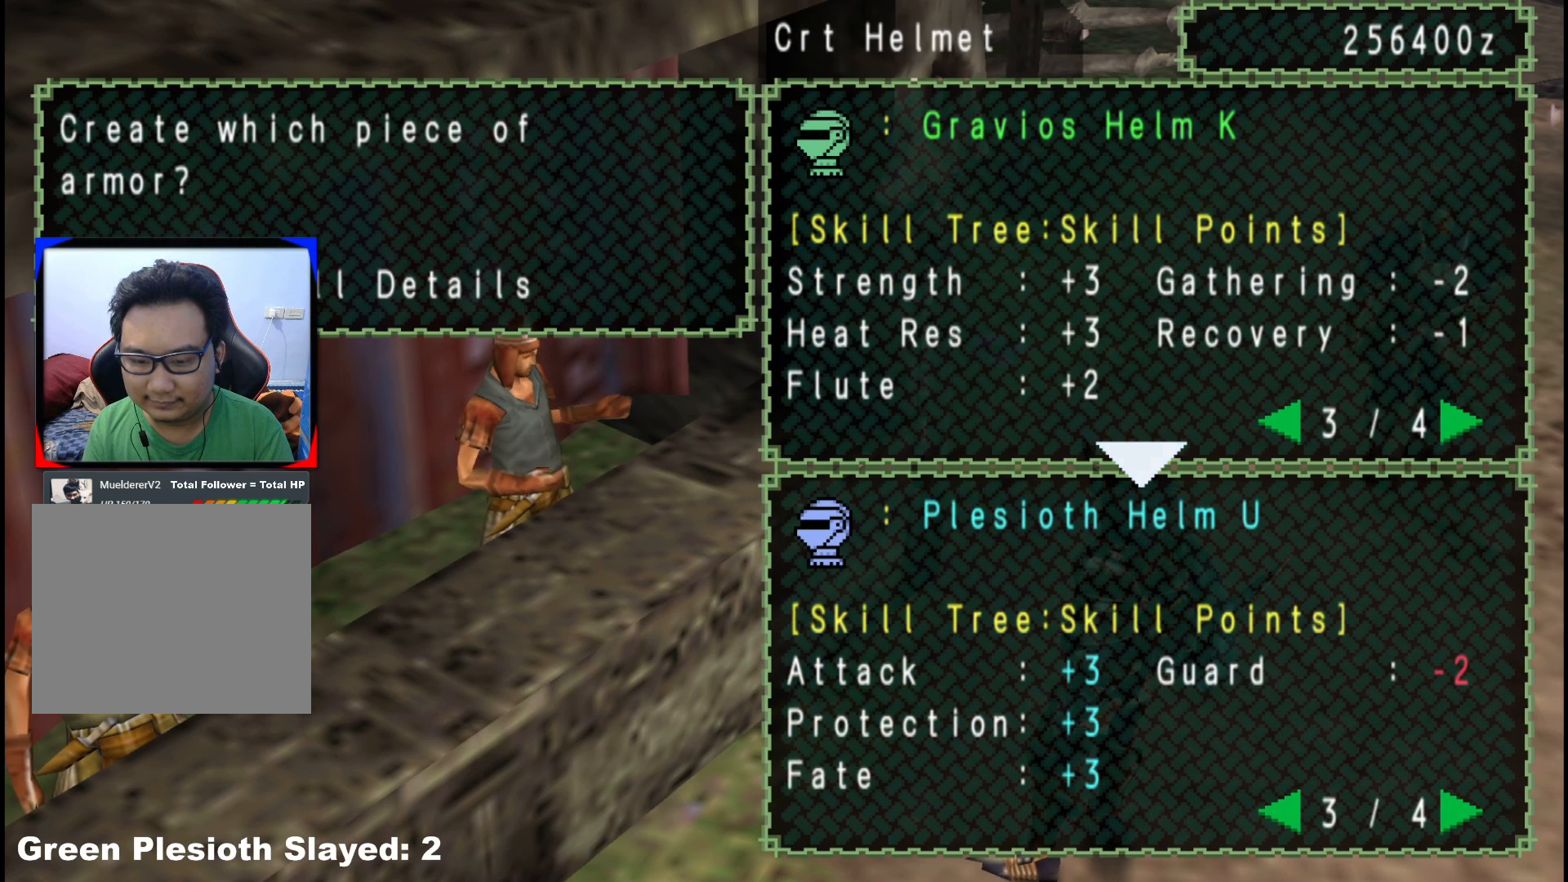
{"buttons": [], "left_stick": "center", "right_stick": "center", "events": []}
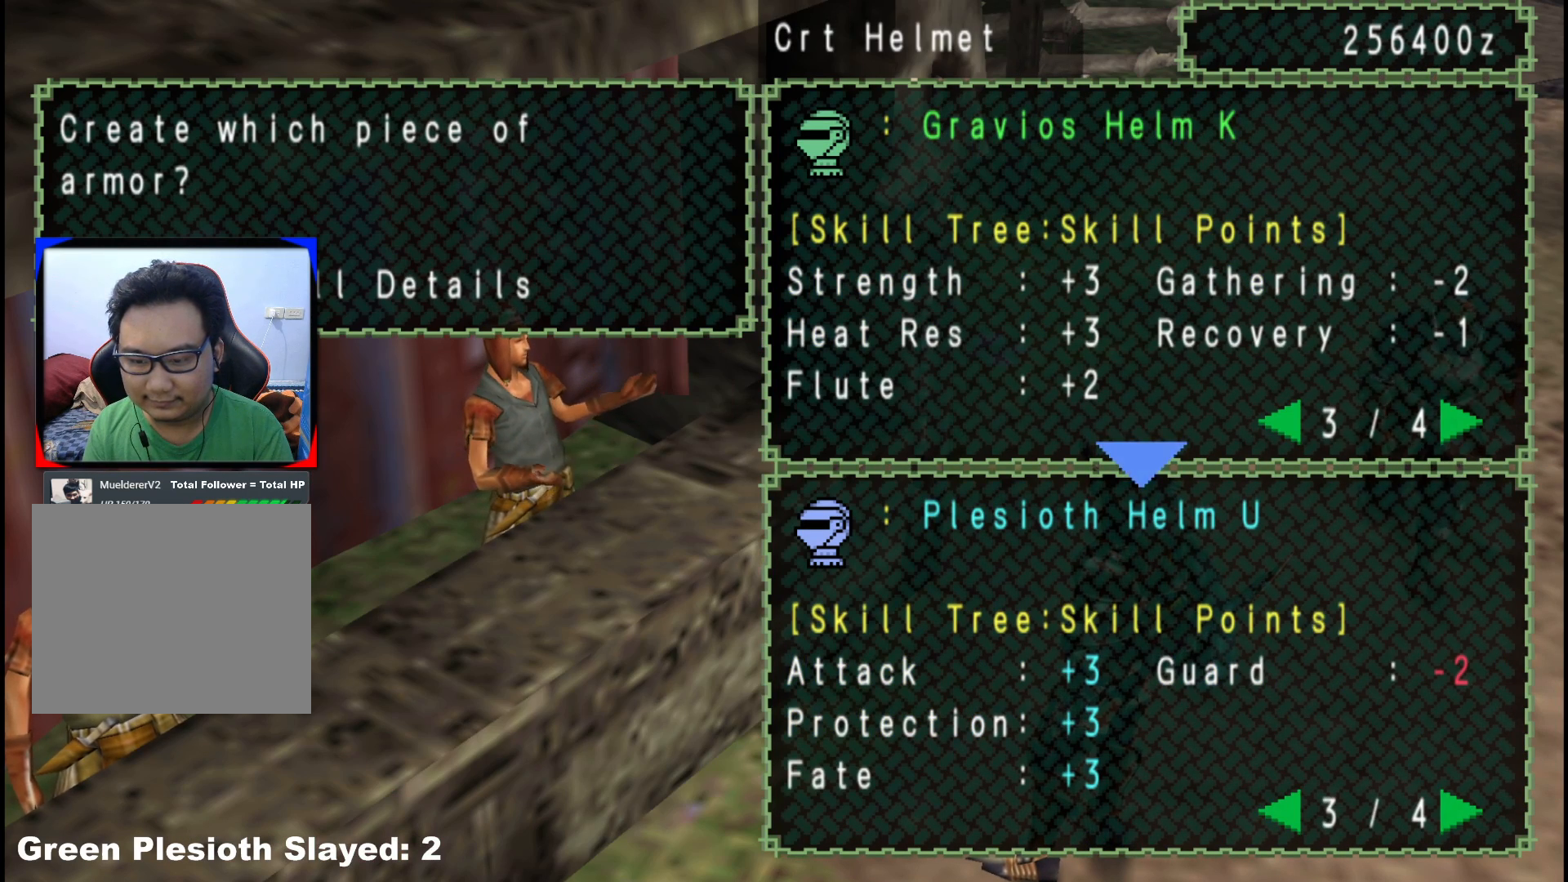
{"buttons": [], "left_stick": "center", "right_stick": "center", "events": []}
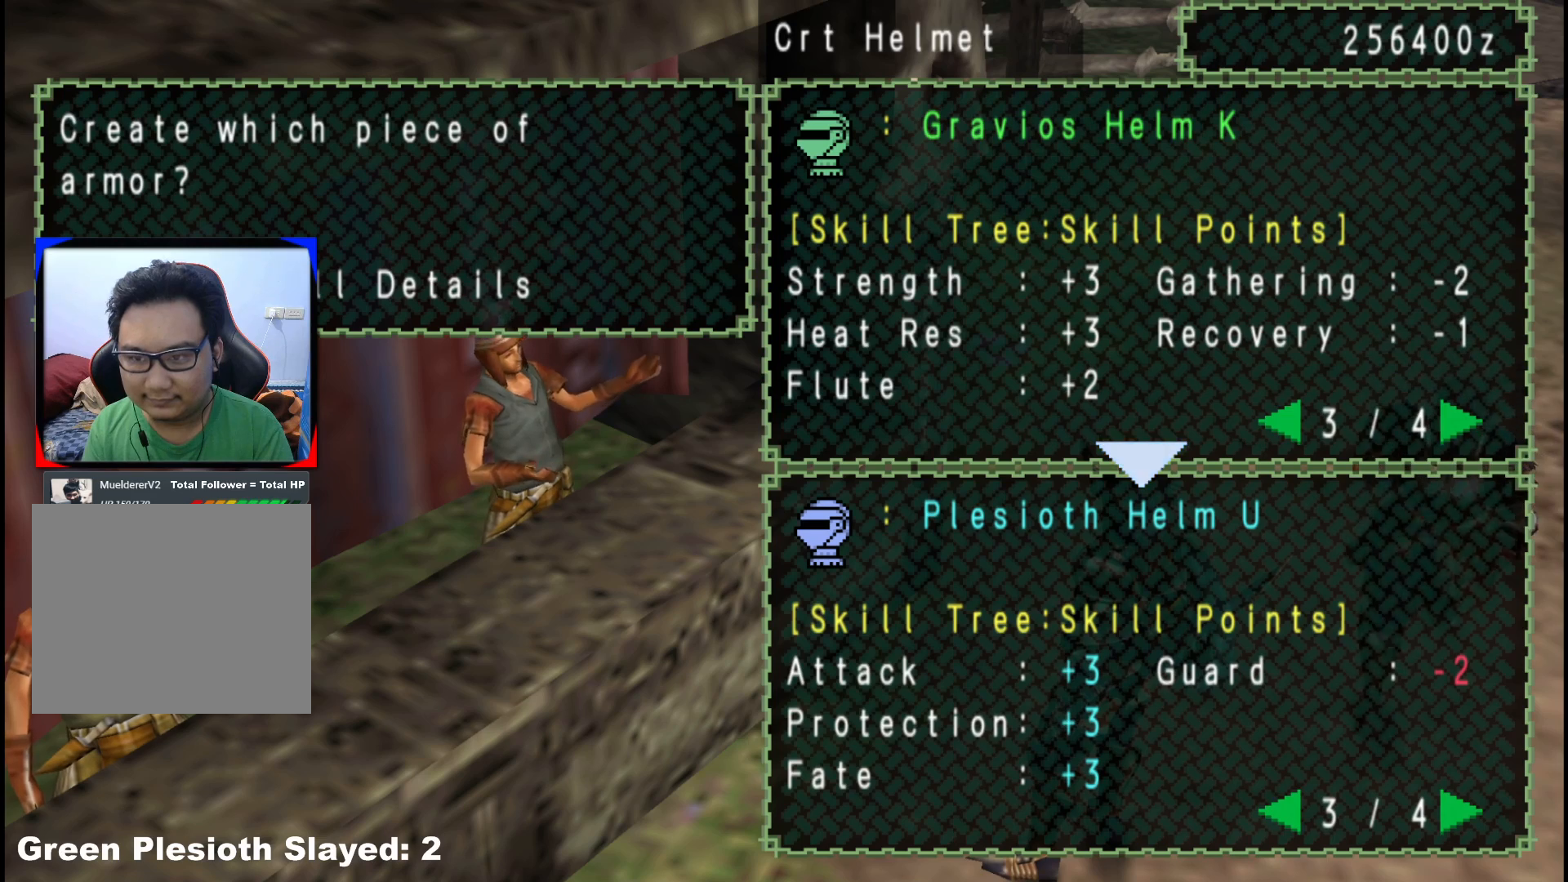
{"buttons": [], "left_stick": "center", "right_stick": "center", "events": []}
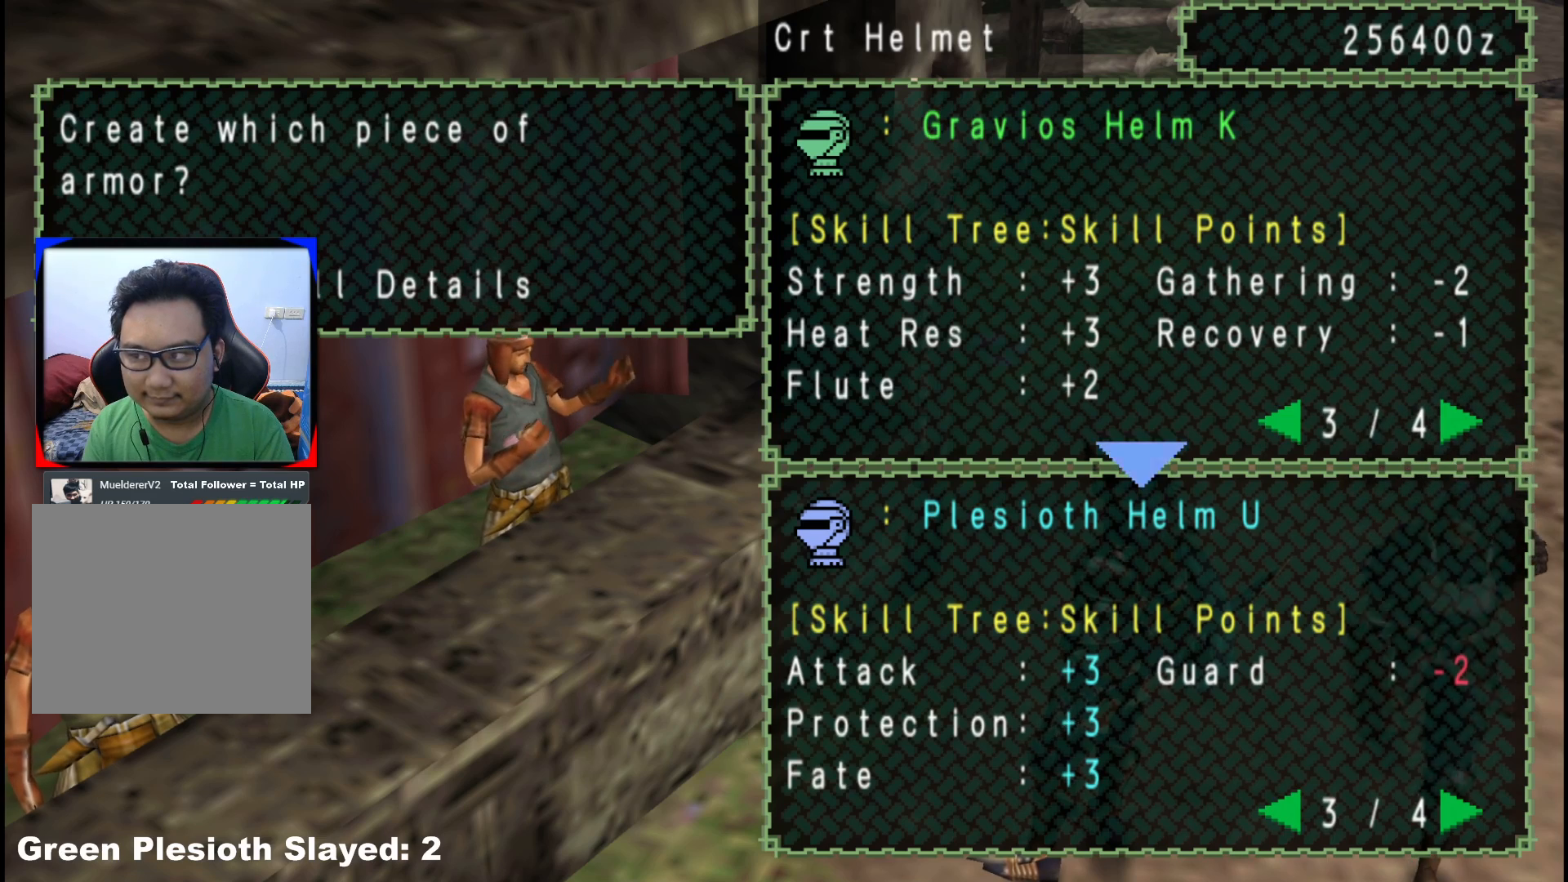
{"buttons": ["B"], "left_stick": "center", "right_stick": "center", "events": [[250, "B", "down"], [367, "B", "up"], [483, "B", "down"]]}
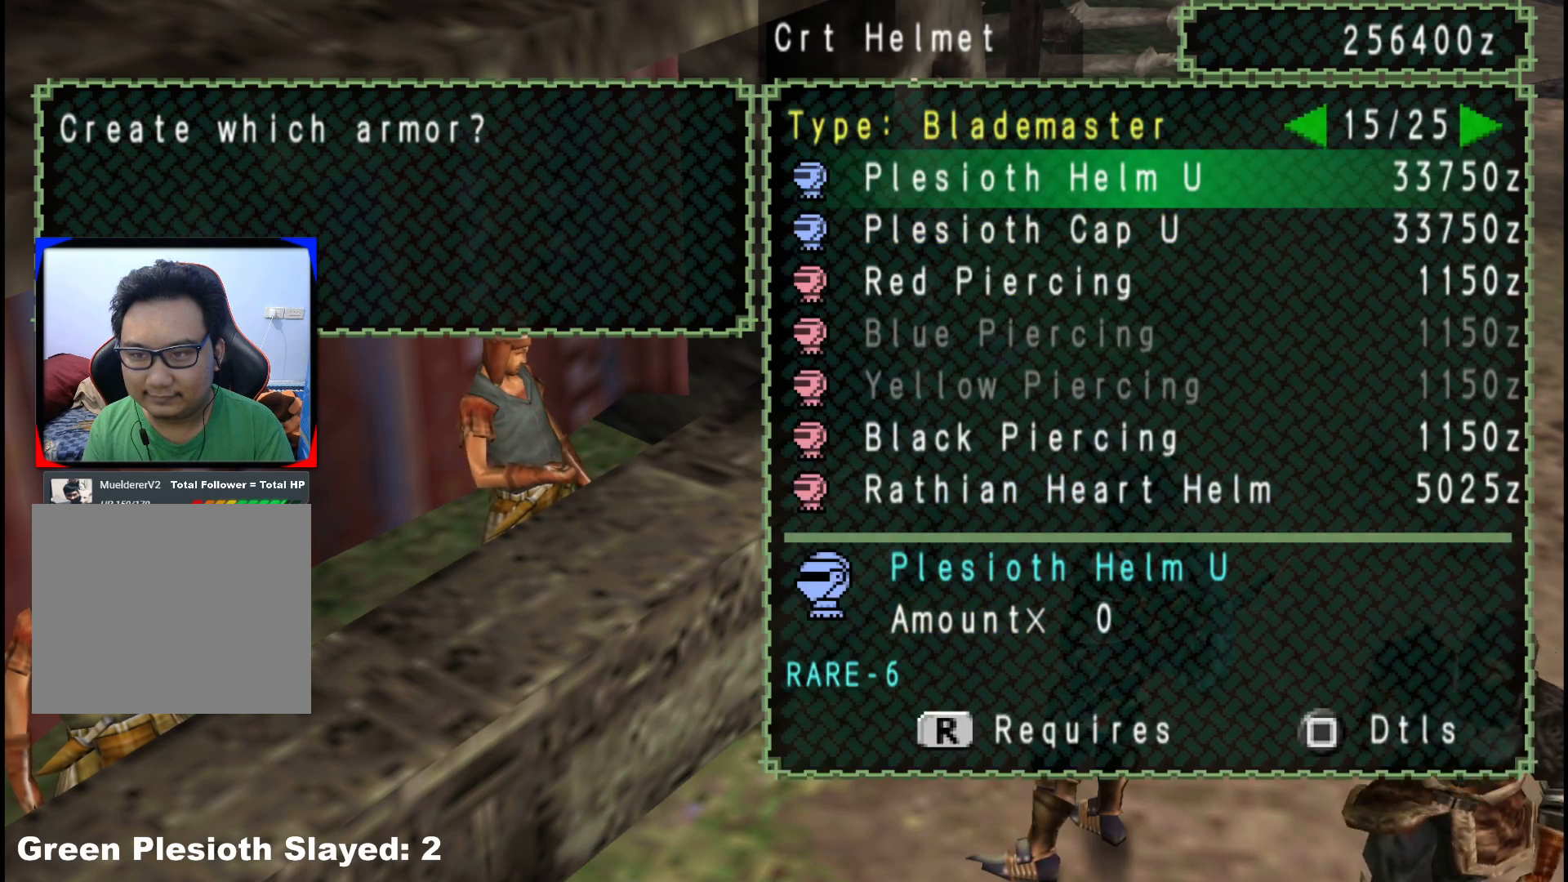
{"buttons": ["DPAD_DOWN"], "left_stick": "center", "right_stick": "center", "events": [[83, "B", "up"], [450, "DPAD_DOWN", "down"]]}
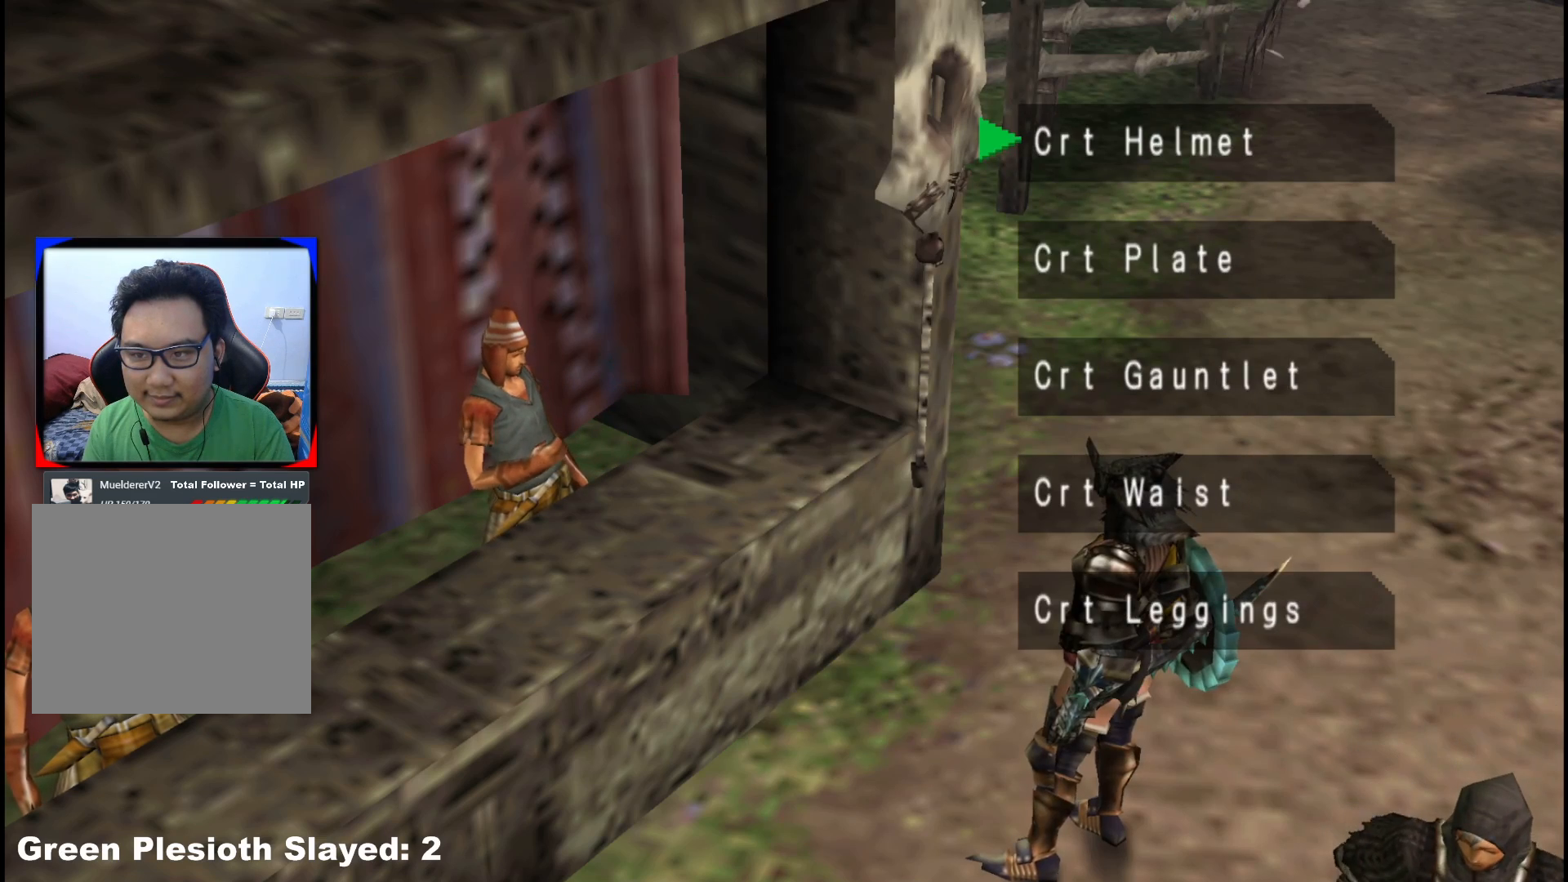
{"buttons": ["DPAD_RIGHT"], "left_stick": "center", "right_stick": "center", "events": [[33, "DPAD_DOWN", "up"], [117, "A", "down"], [233, "A", "up"], [467, "DPAD_RIGHT", "down"]]}
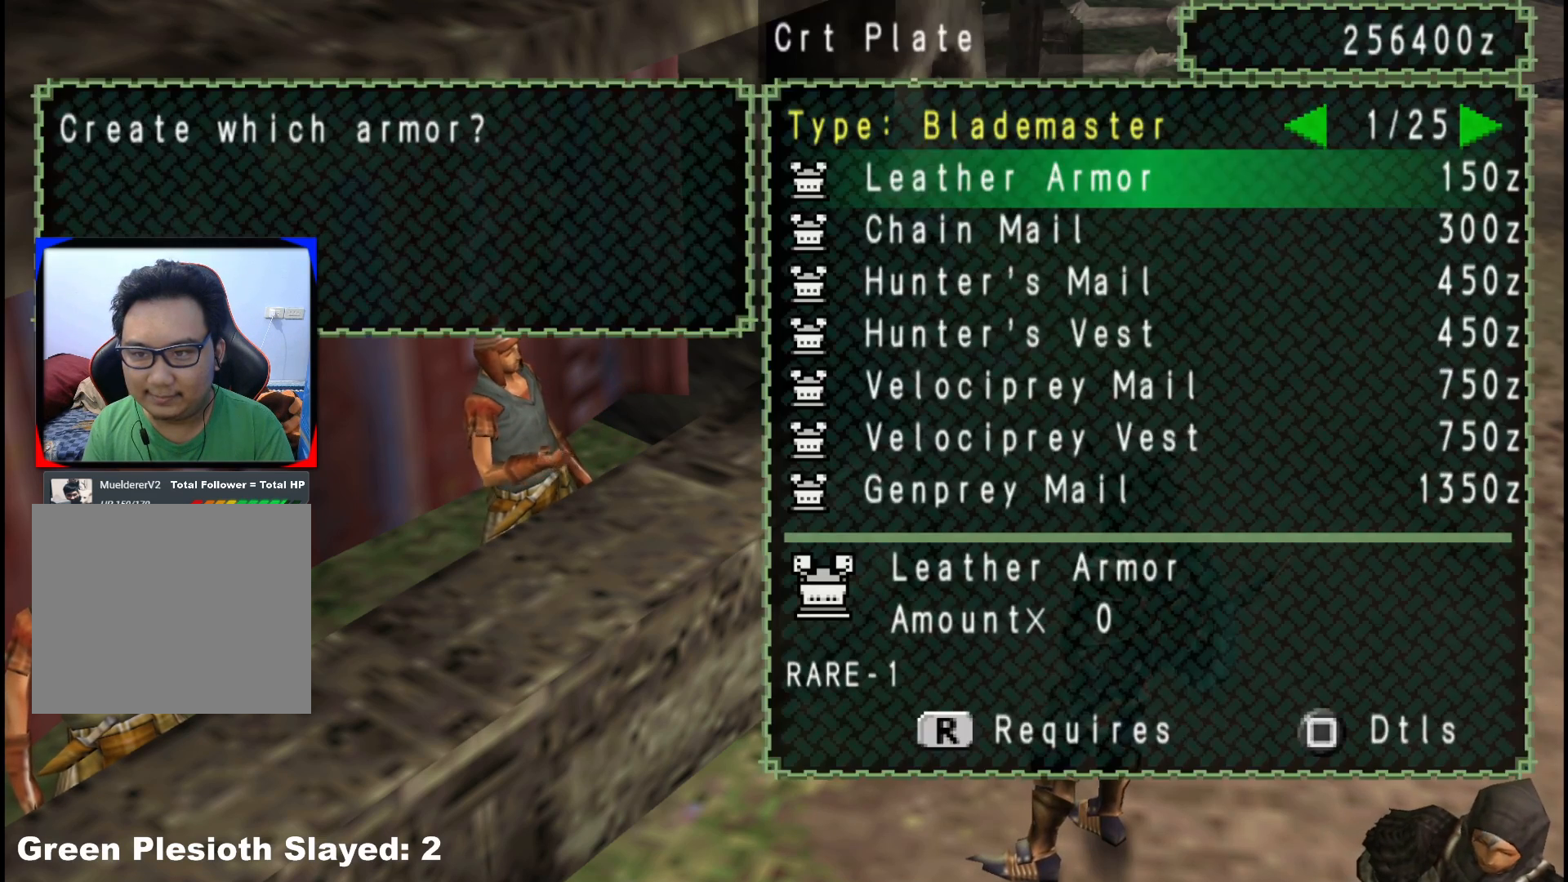
{"buttons": ["DPAD_RIGHT"], "left_stick": "center", "right_stick": "center", "events": [[50, "DPAD_RIGHT", "up"], [117, "DPAD_RIGHT", "down"], [217, "DPAD_RIGHT", "up"], [283, "DPAD_RIGHT", "down"], [383, "DPAD_RIGHT", "up"], [433, "DPAD_RIGHT", "down"]]}
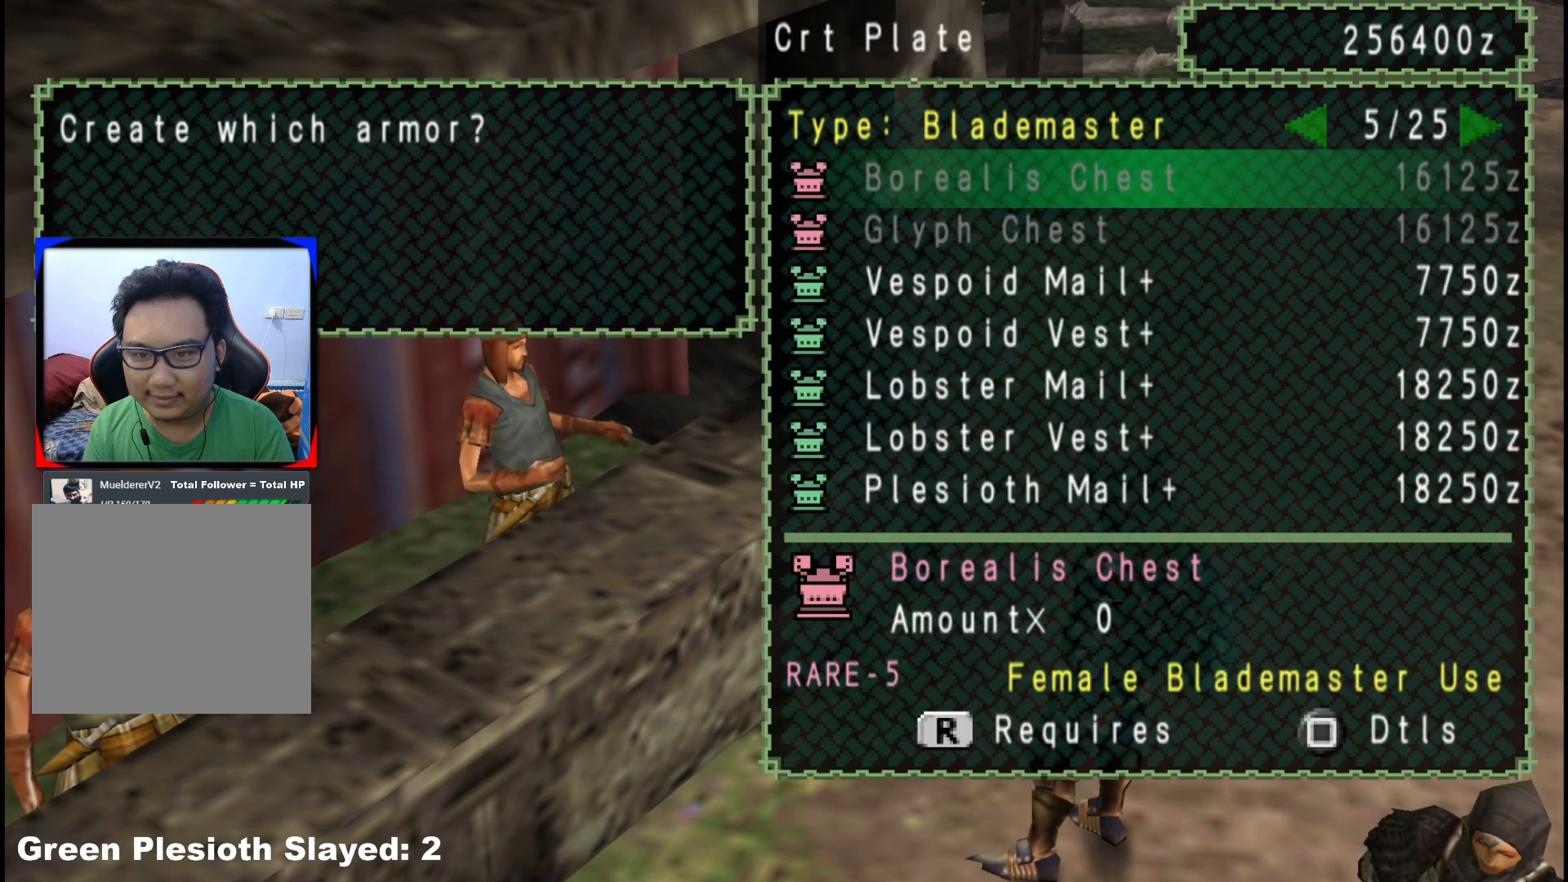
{"buttons": ["DPAD_RIGHT"], "left_stick": "center", "right_stick": "center", "events": [[50, "DPAD_RIGHT", "up"], [100, "DPAD_RIGHT", "down"], [200, "DPAD_RIGHT", "up"], [250, "DPAD_RIGHT", "down"], [367, "DPAD_RIGHT", "up"], [417, "DPAD_RIGHT", "down"]]}
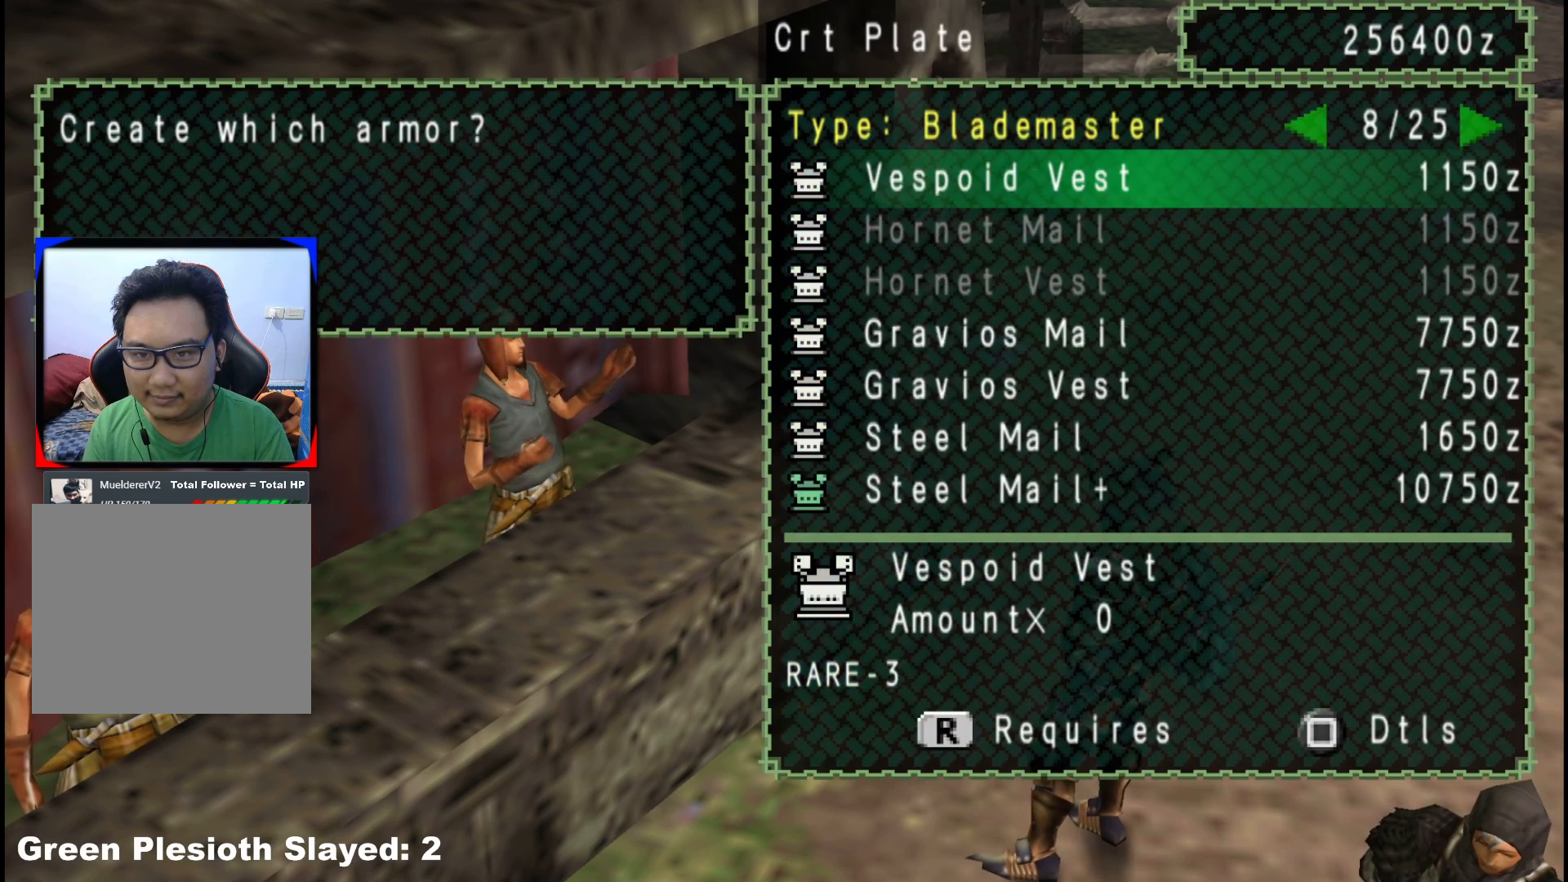
{"buttons": [], "left_stick": "center", "right_stick": "center", "events": [[17, "DPAD_RIGHT", "up"], [117, "DPAD_RIGHT", "down"], [217, "DPAD_RIGHT", "up"], [367, "DPAD_RIGHT", "down"], [467, "DPAD_RIGHT", "up"]]}
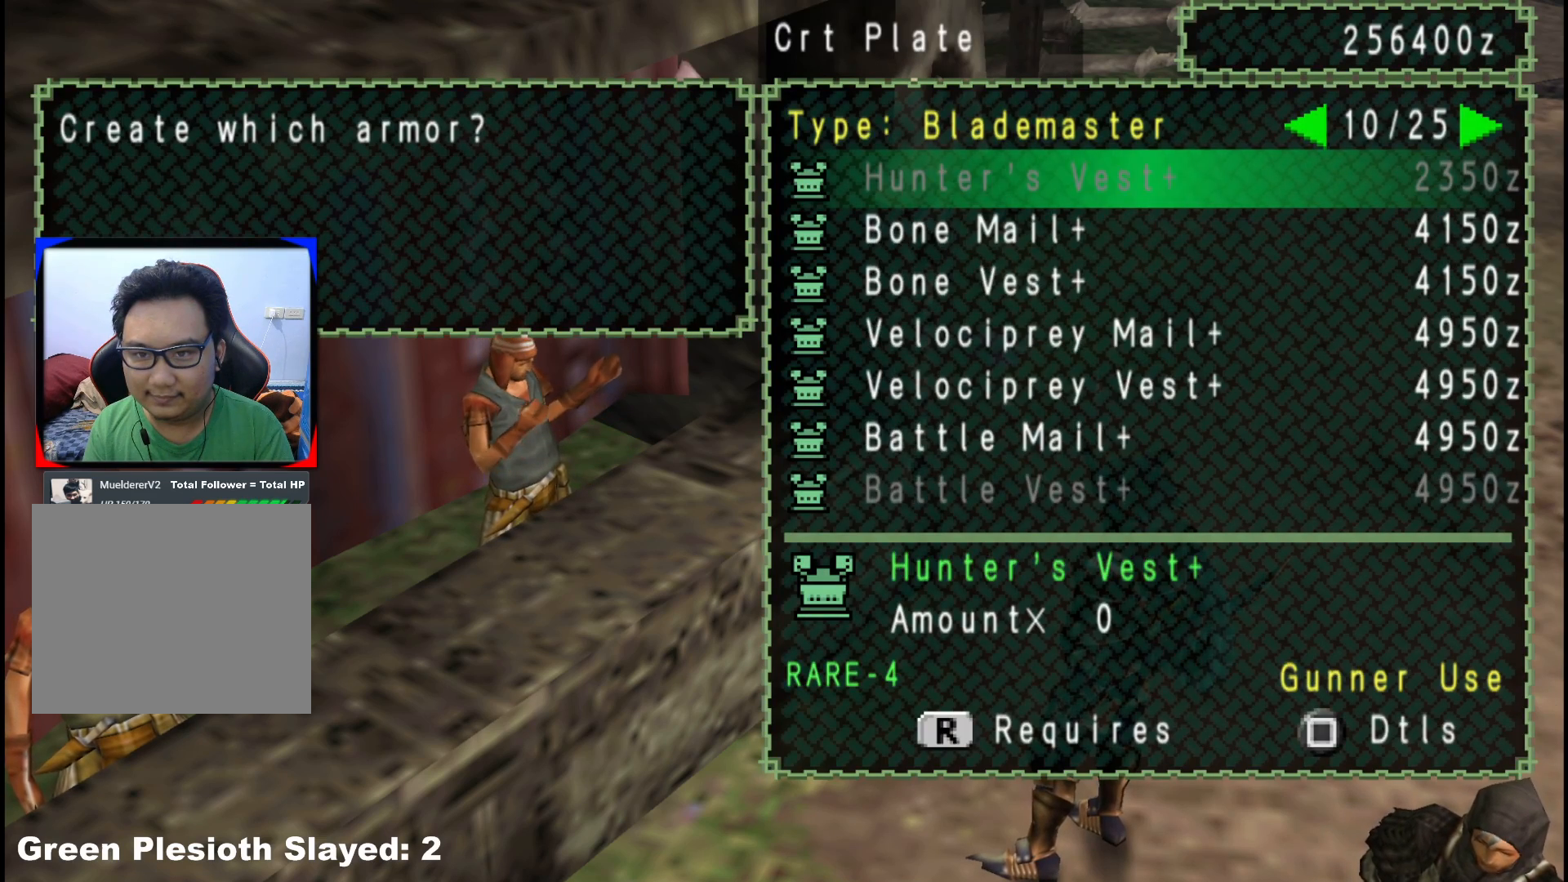
{"buttons": ["DPAD_RIGHT"], "left_stick": "center", "right_stick": "center", "events": [[217, "DPAD_RIGHT", "down"], [350, "DPAD_RIGHT", "up"], [433, "DPAD_RIGHT", "down"]]}
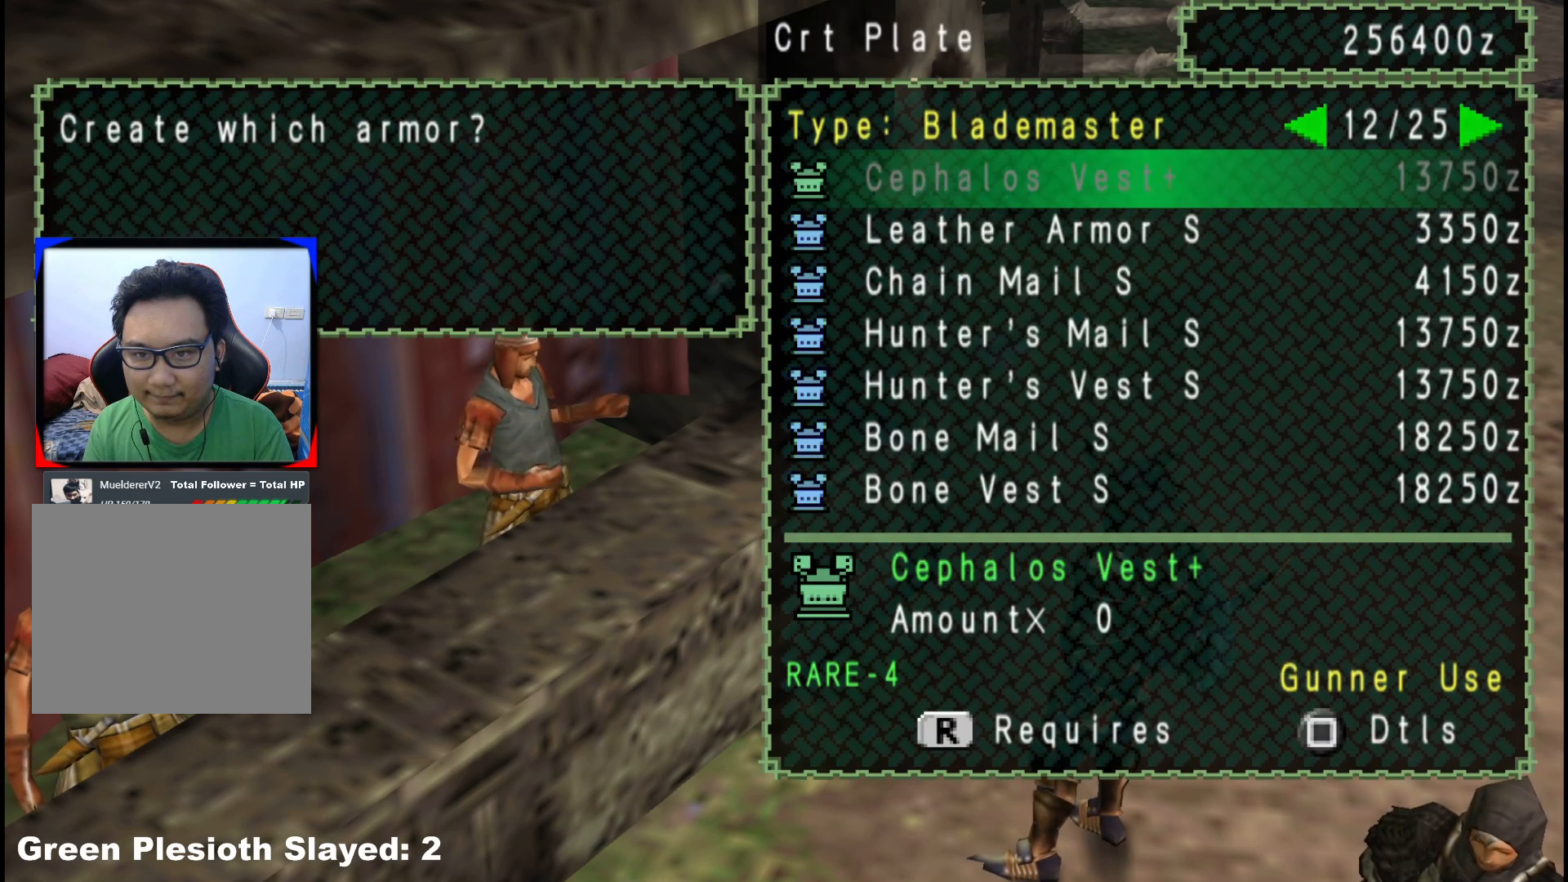
{"buttons": [], "left_stick": "center", "right_stick": "center", "events": [[67, "DPAD_RIGHT", "up"], [367, "DPAD_RIGHT", "down"], [500, "DPAD_RIGHT", "up"]]}
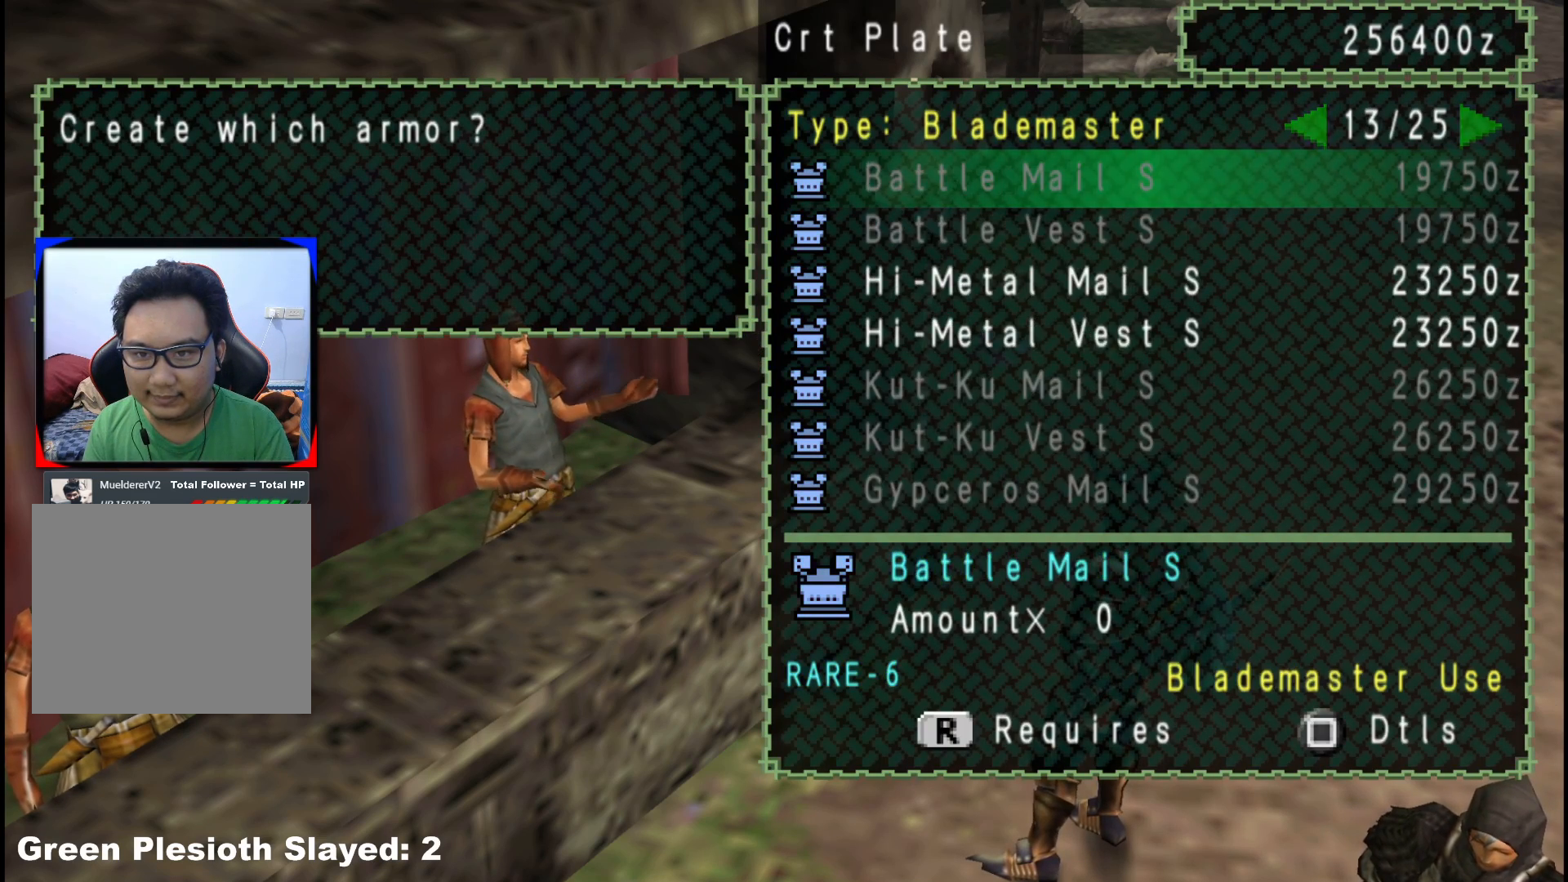
{"buttons": ["DPAD_RIGHT"], "left_stick": "center", "right_stick": "center", "events": [[333, "DPAD_RIGHT", "down"], [450, "DPAD_RIGHT", "up"], [500, "DPAD_RIGHT", "down"]]}